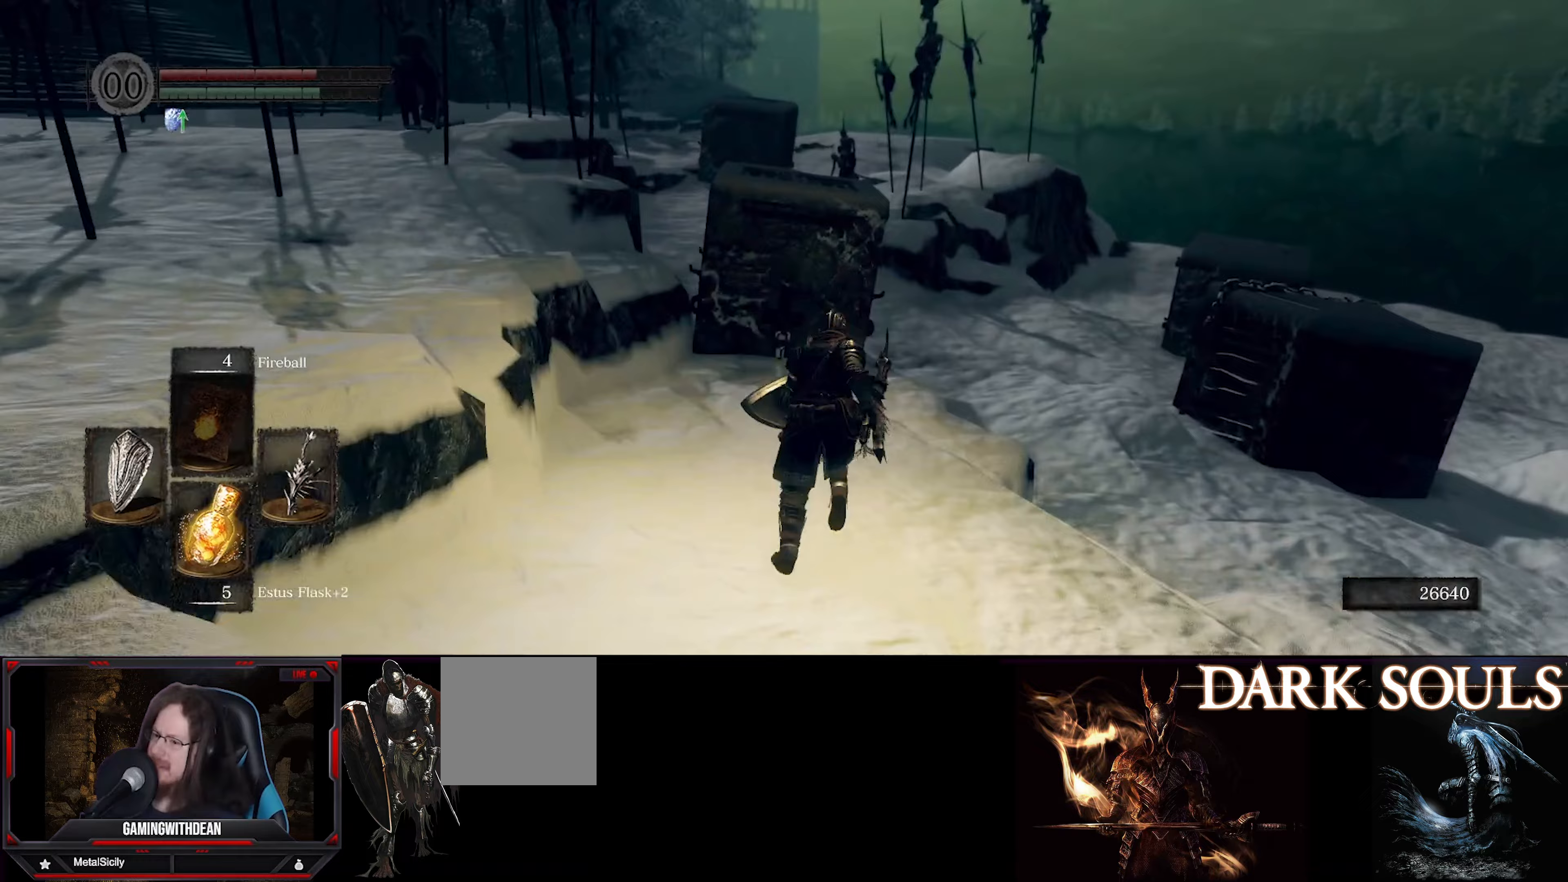
Gameplay with a controller (Xbox layout); each line is a JSON object with the inputs held at the frame after it (dt_ms = milliseconds from this image to that frame). "events" lists button and stick changes between this image and that frame as [ms after this image, input, new state], when the widget could be followed in between. Not read: L3 R3.
{"dt_ms": 300, "buttons": ["B"], "left_stick": "up", "right_stick": "center", "events": [[117, "right_stick", "center"]]}
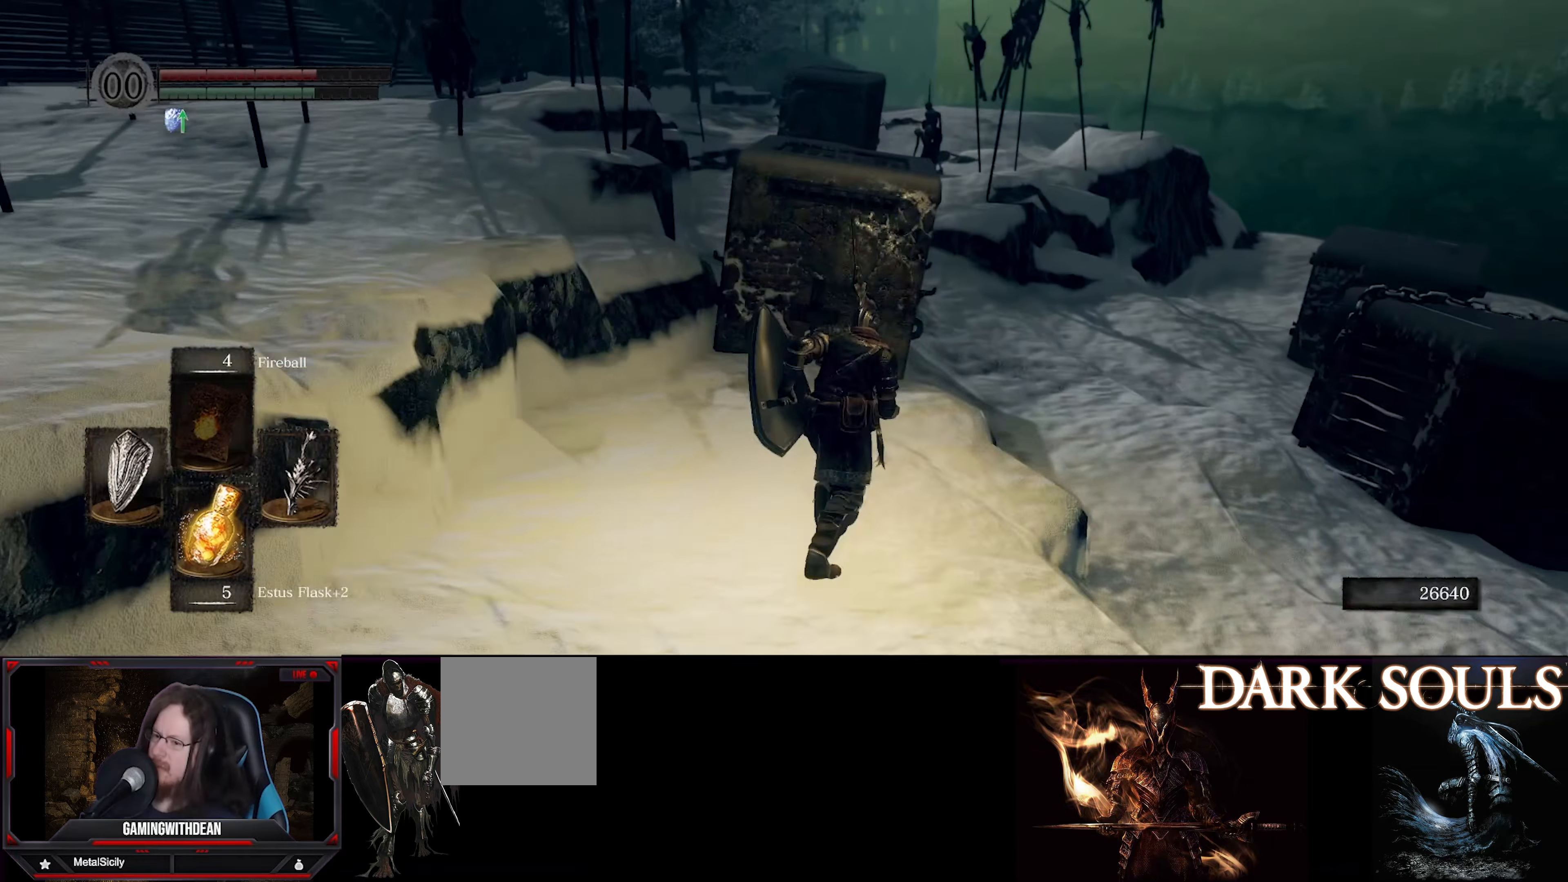
{"dt_ms": 500, "buttons": ["B"], "left_stick": "up", "right_stick": "left", "events": [[417, "right_stick", "left"]]}
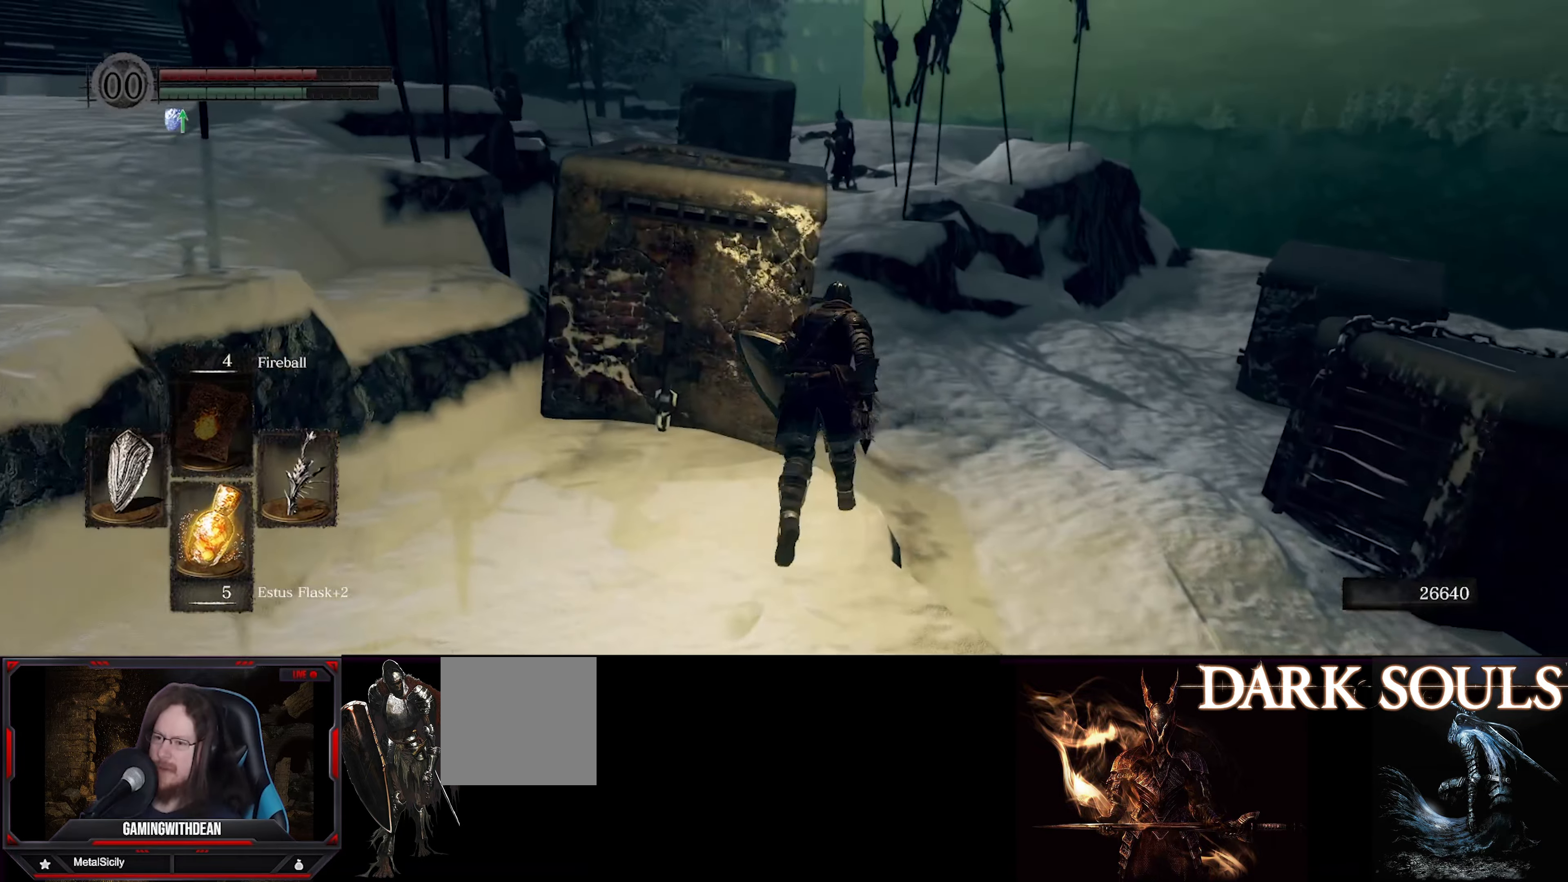
{"dt_ms": 500, "buttons": ["B"], "left_stick": "up", "right_stick": "left", "events": []}
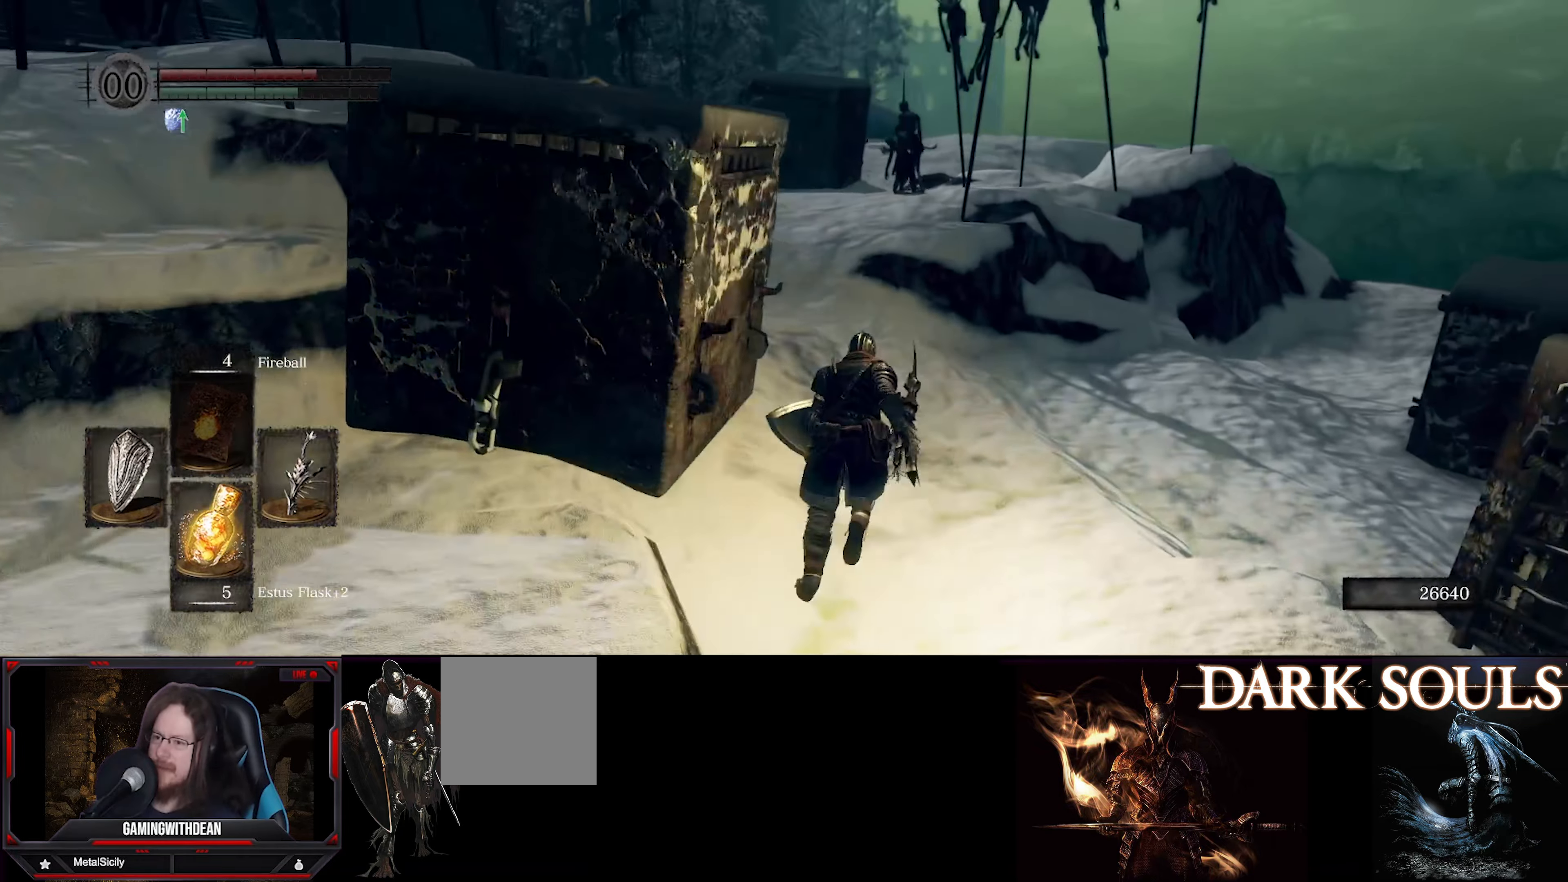
{"dt_ms": 500, "buttons": ["B"], "left_stick": "up", "right_stick": "left", "events": [[367, "right_stick", "center"], [467, "right_stick", "left"]]}
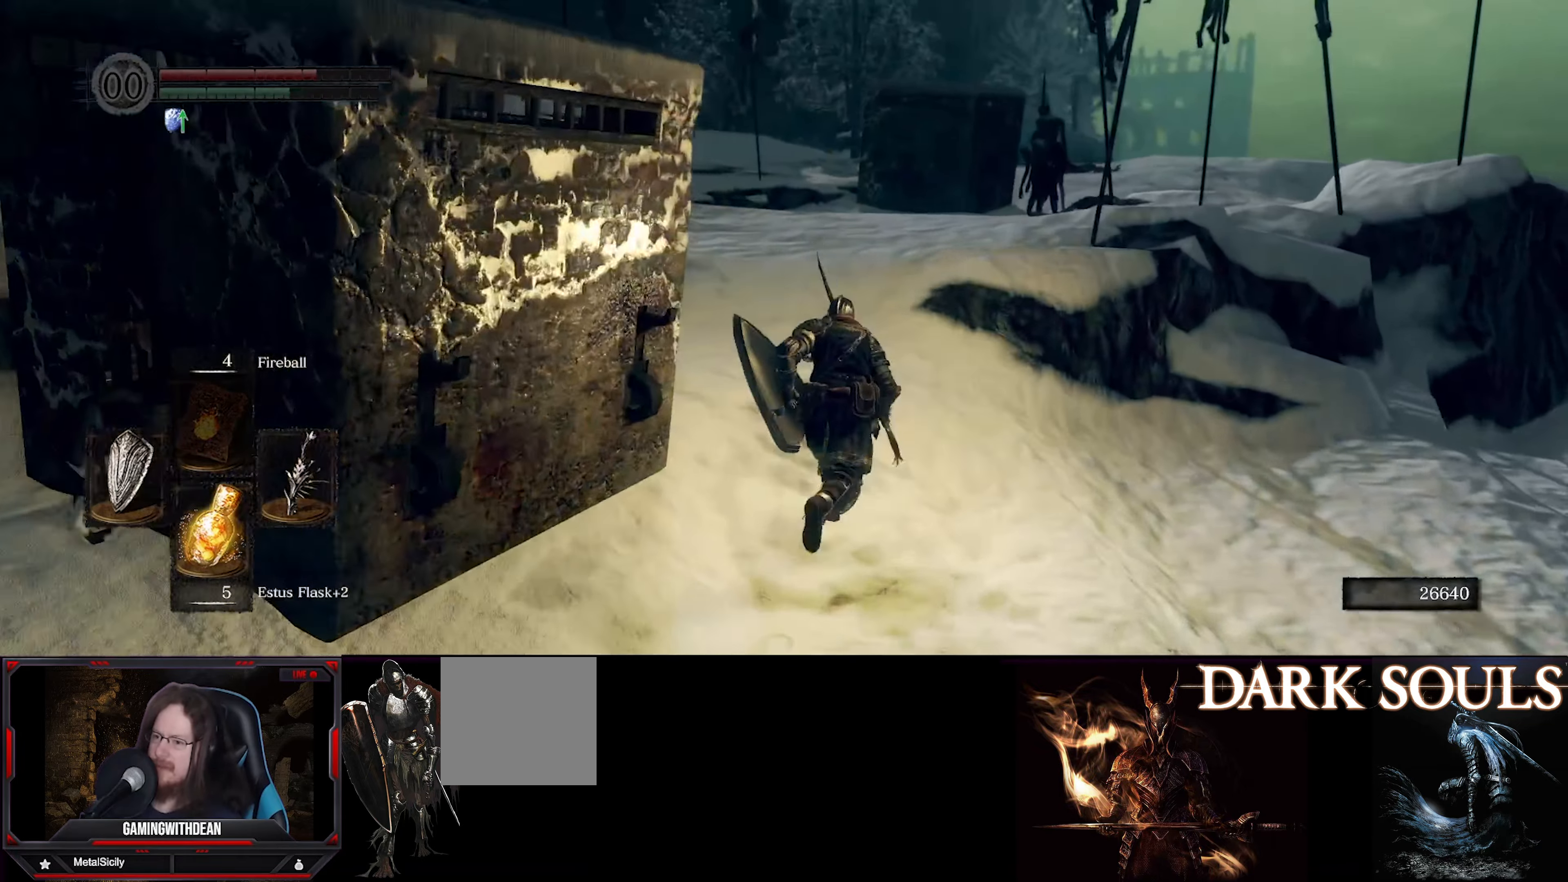
{"dt_ms": 500, "buttons": ["B"], "left_stick": "up", "right_stick": "left", "events": [[233, "right_stick", "center"], [367, "right_stick", "left"]]}
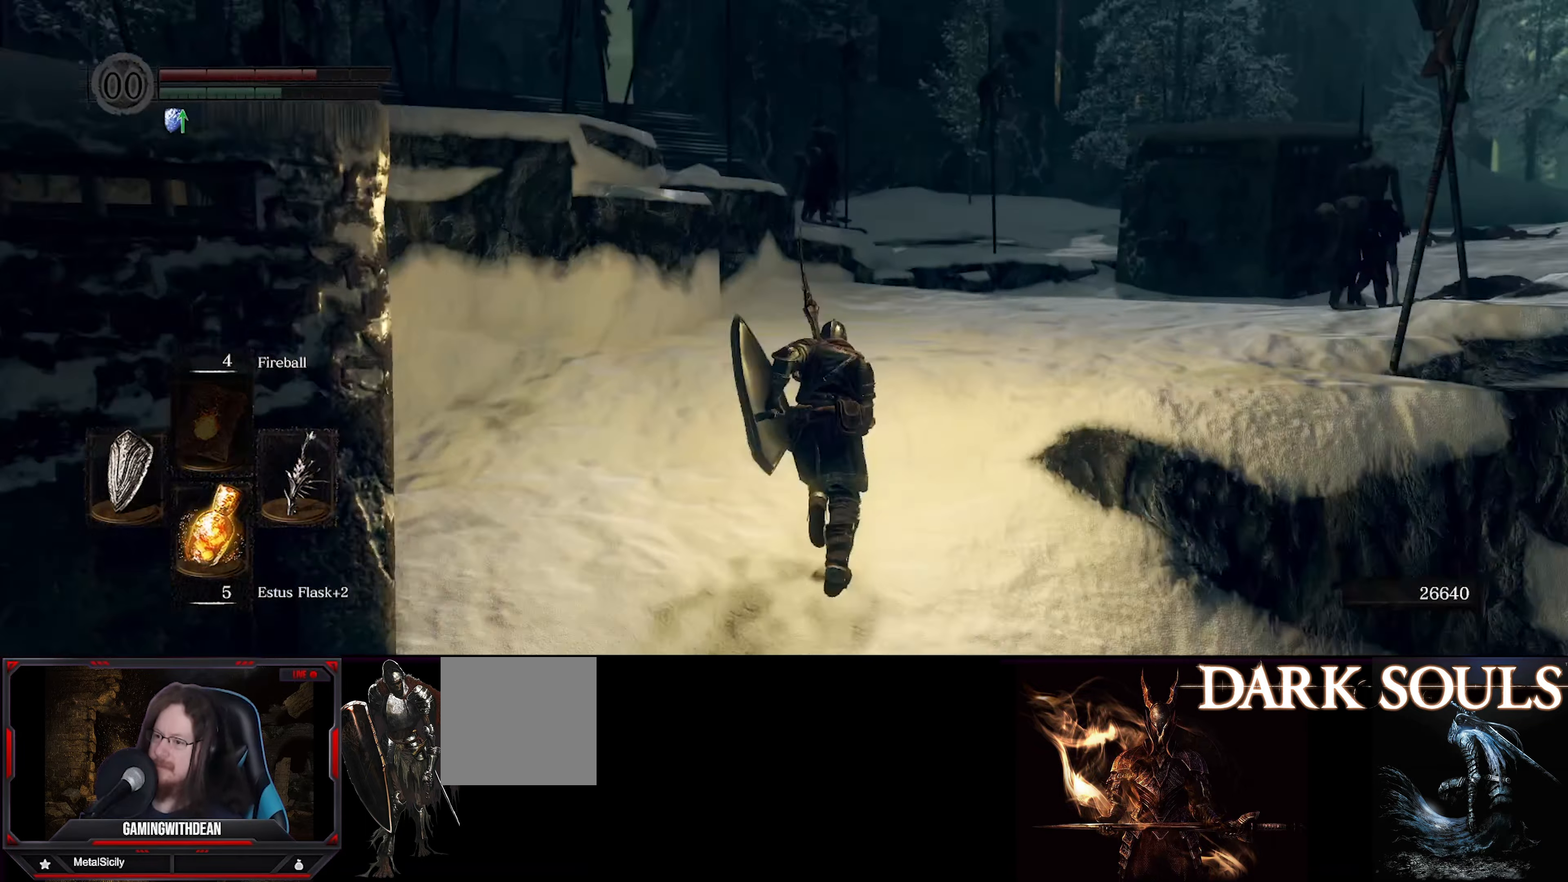
{"dt_ms": 500, "buttons": ["B"], "left_stick": "up", "right_stick": "center", "events": [[83, "right_stick", "center"]]}
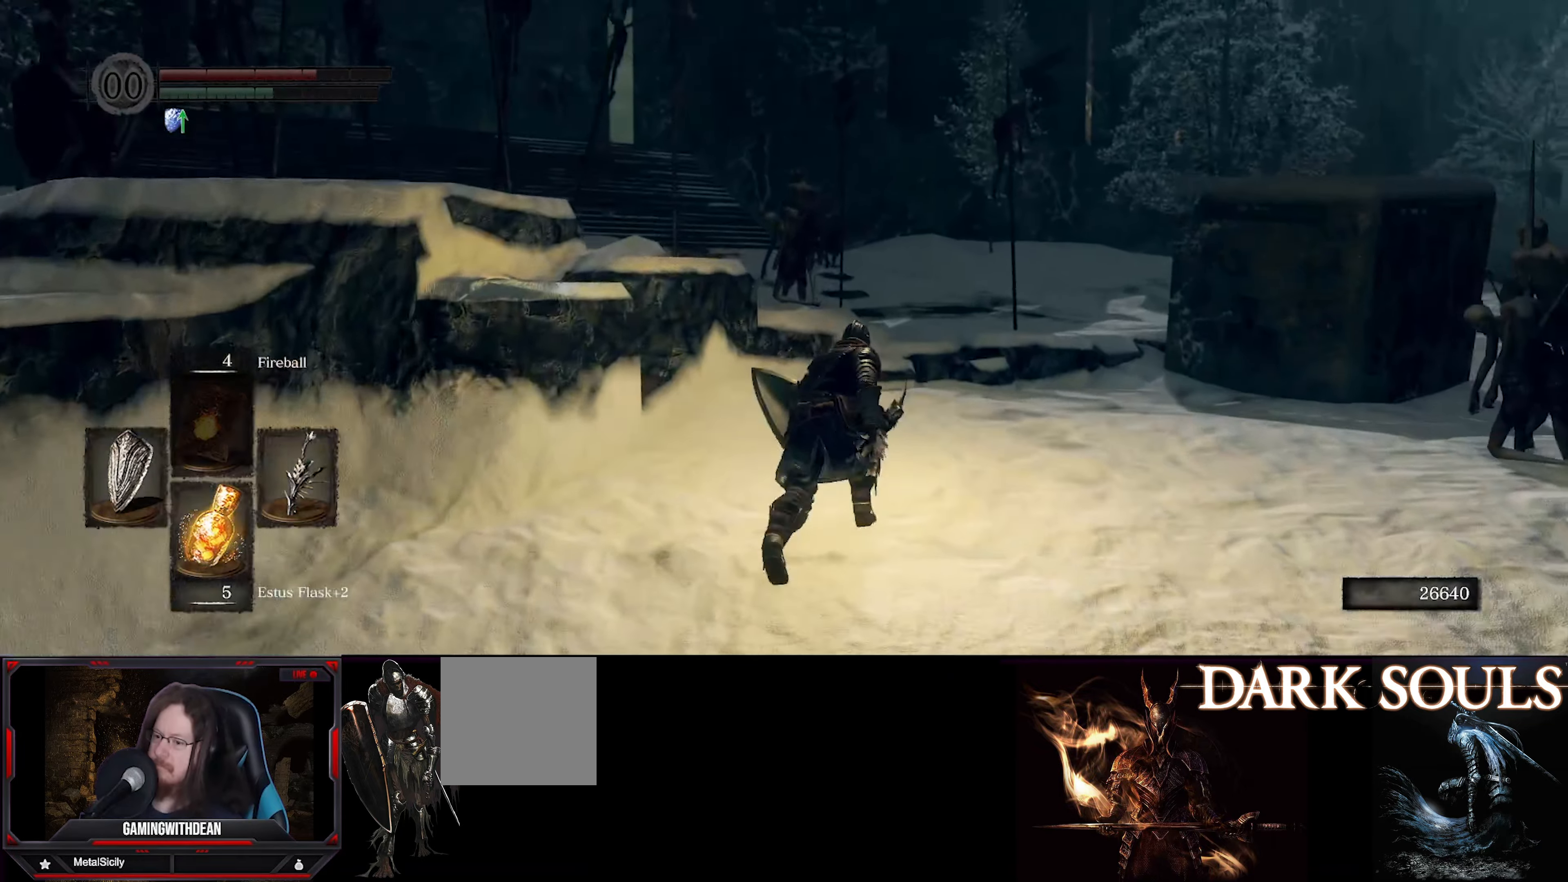
{"dt_ms": 500, "buttons": ["B"], "left_stick": "up", "right_stick": "center", "events": [[67, "right_stick", "down"], [183, "right_stick", "down-left"], [333, "right_stick", "center"]]}
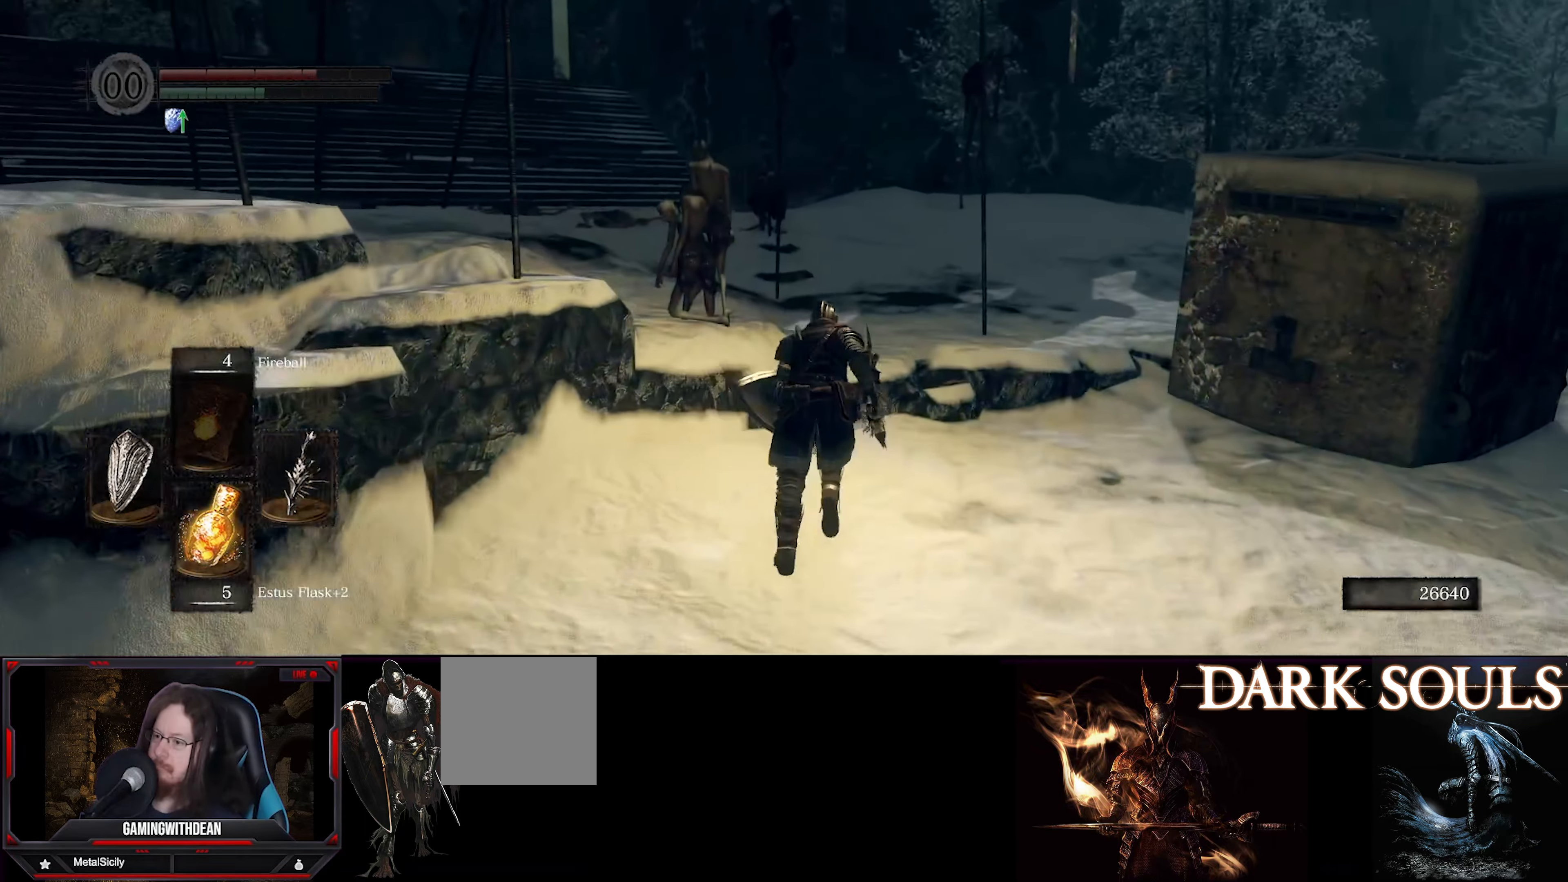
{"dt_ms": 500, "buttons": [], "left_stick": "up", "right_stick": "center", "events": [[133, "B", "up"], [183, "B", "down"], [300, "B", "up"]]}
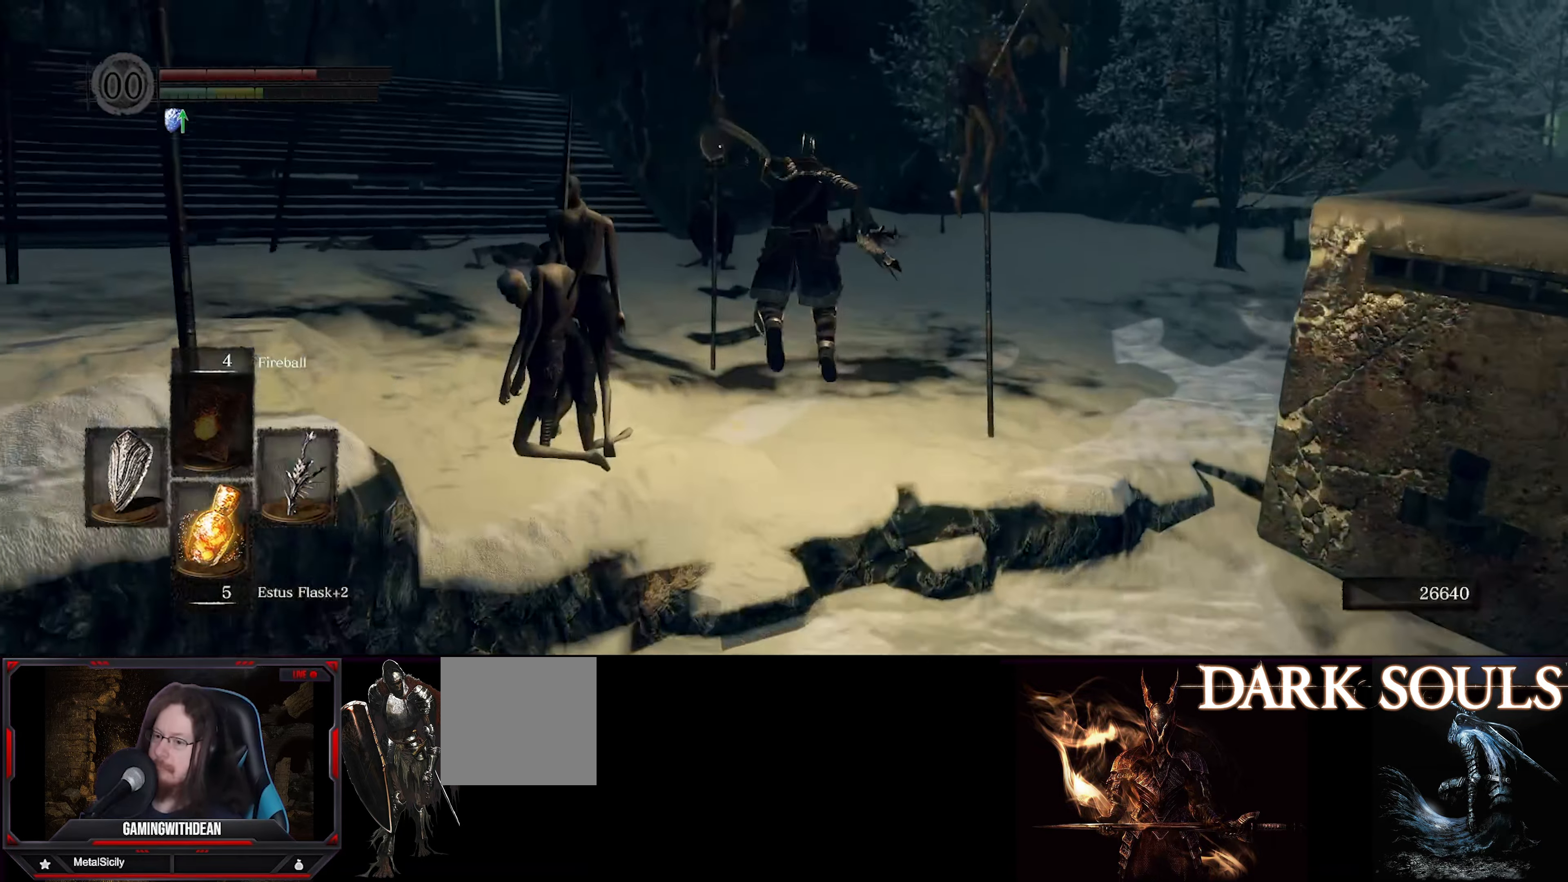
{"dt_ms": 500, "buttons": [], "left_stick": "up", "right_stick": "center", "events": [[117, "left_stick", "center"], [434, "left_stick", "up"]]}
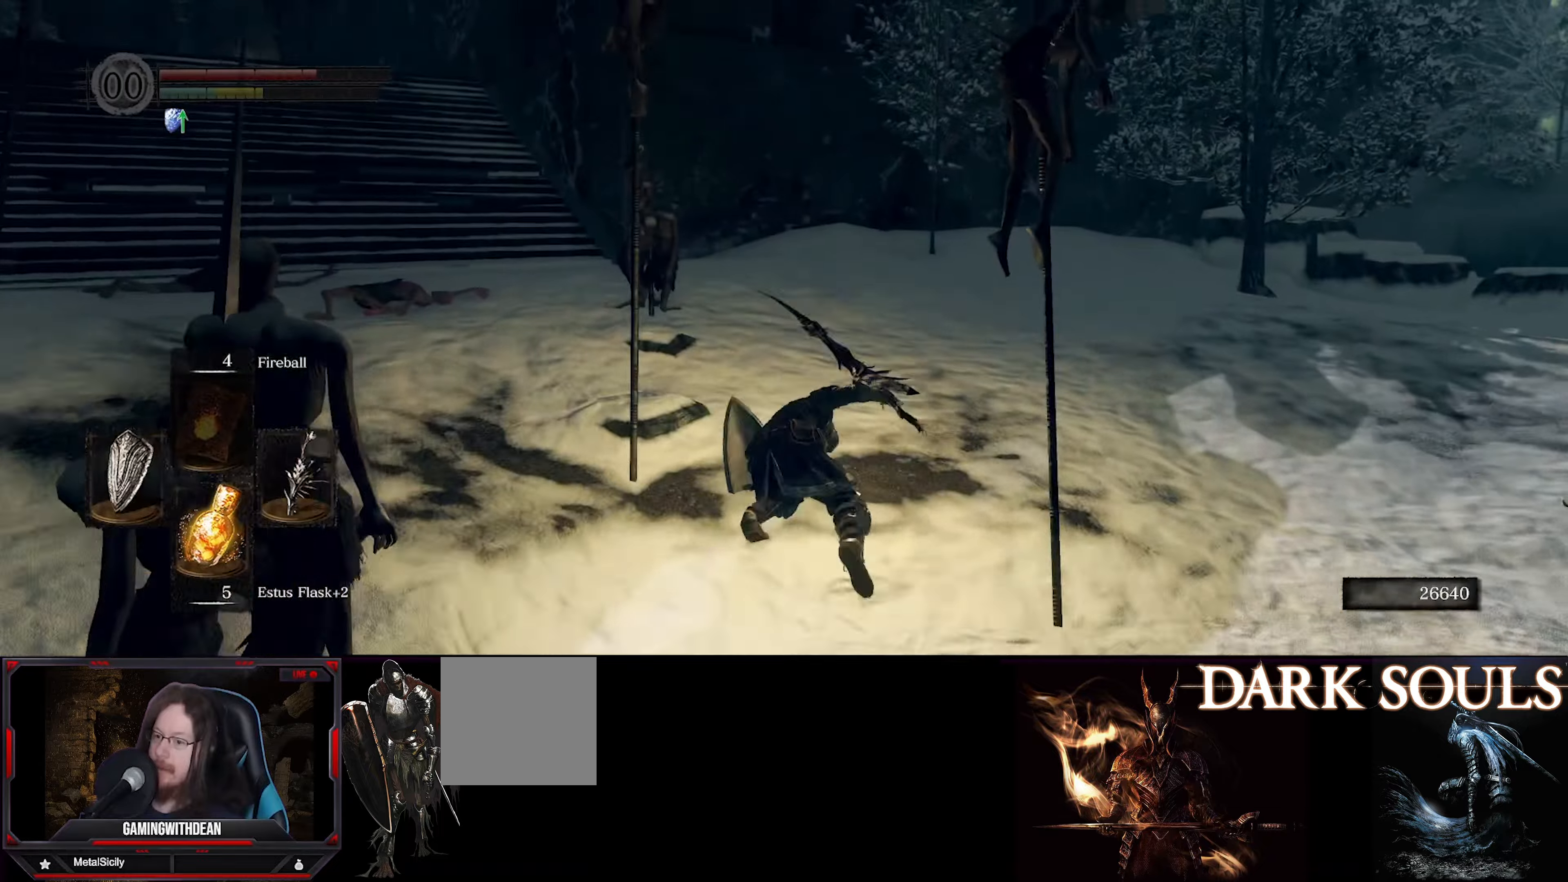
{"dt_ms": 500, "buttons": ["B"], "left_stick": "up", "right_stick": "left", "events": [[100, "B", "down"], [134, "right_stick", "left"]]}
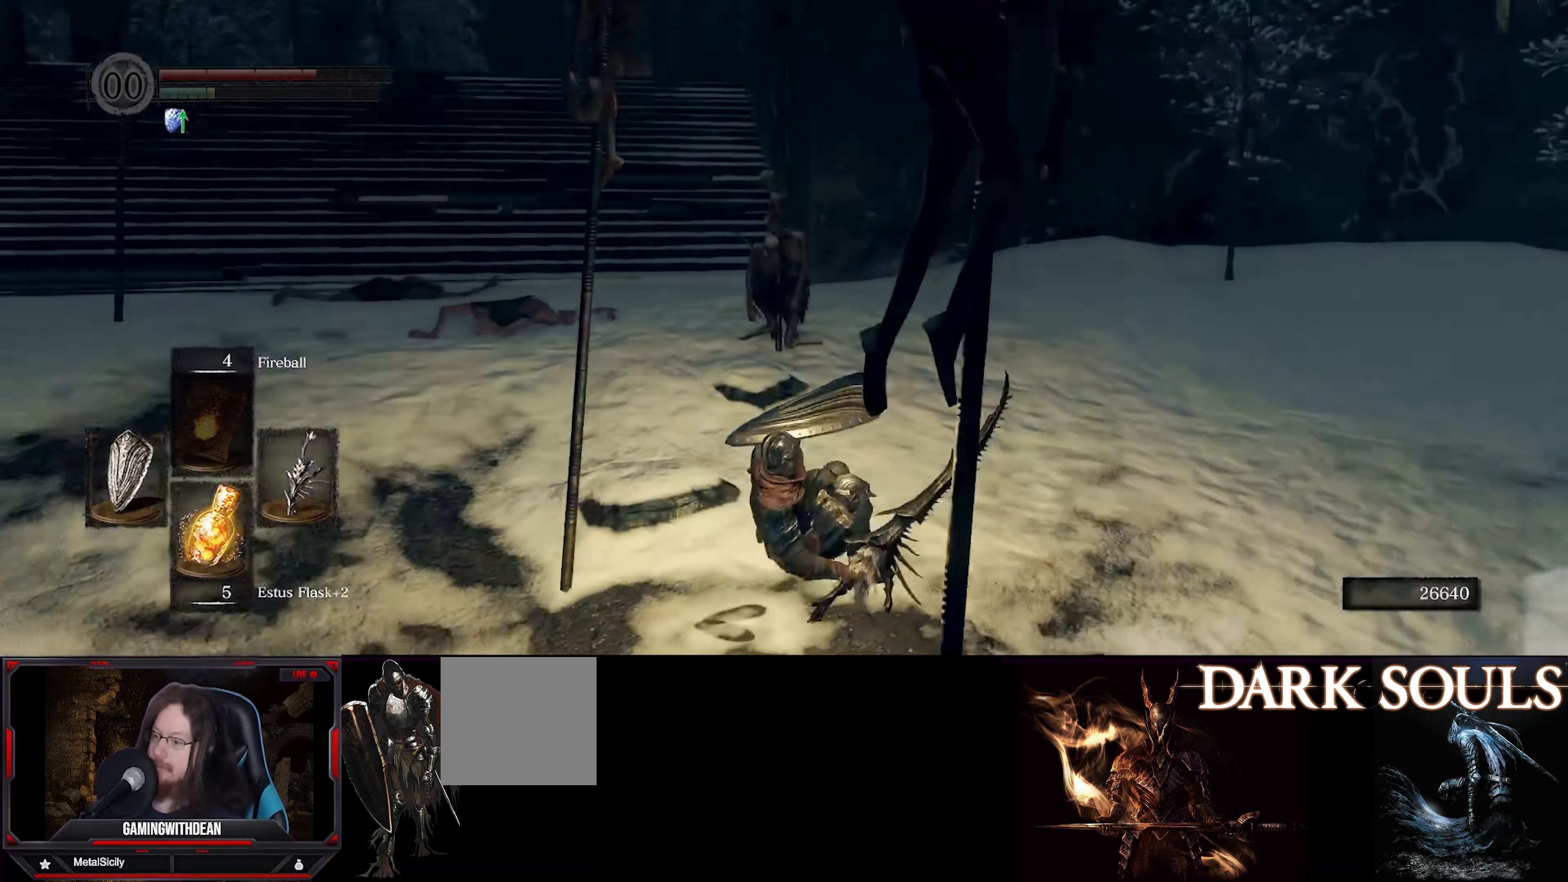
{"dt_ms": 500, "buttons": ["B"], "left_stick": "up", "right_stick": "up-left", "events": [[434, "right_stick", "up-left"]]}
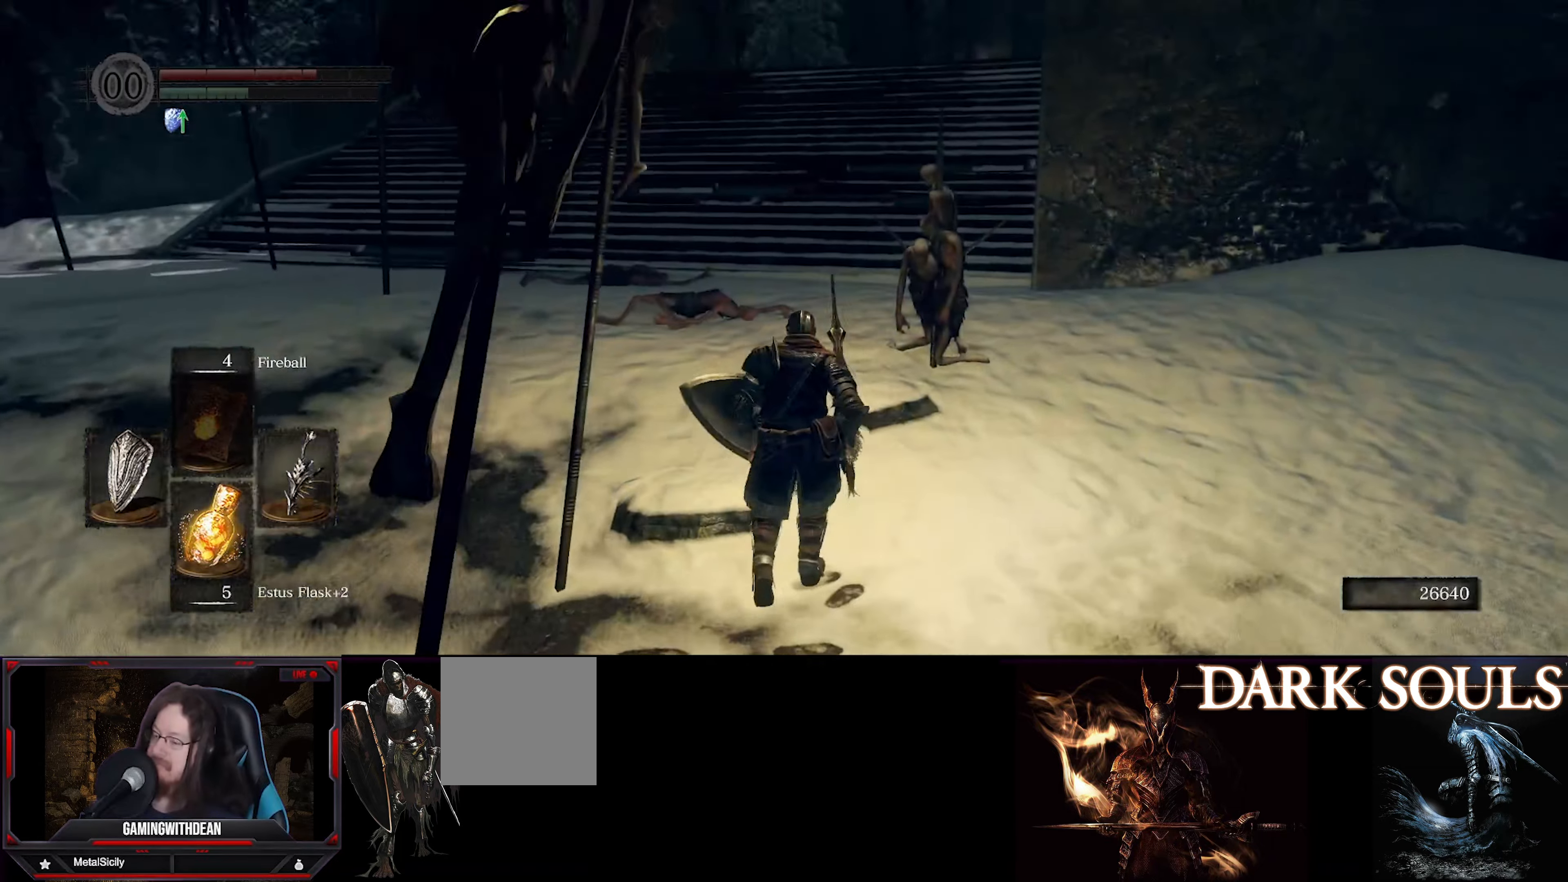
{"dt_ms": 500, "buttons": ["B"], "left_stick": "up", "right_stick": "center", "events": [[150, "right_stick", "center"]]}
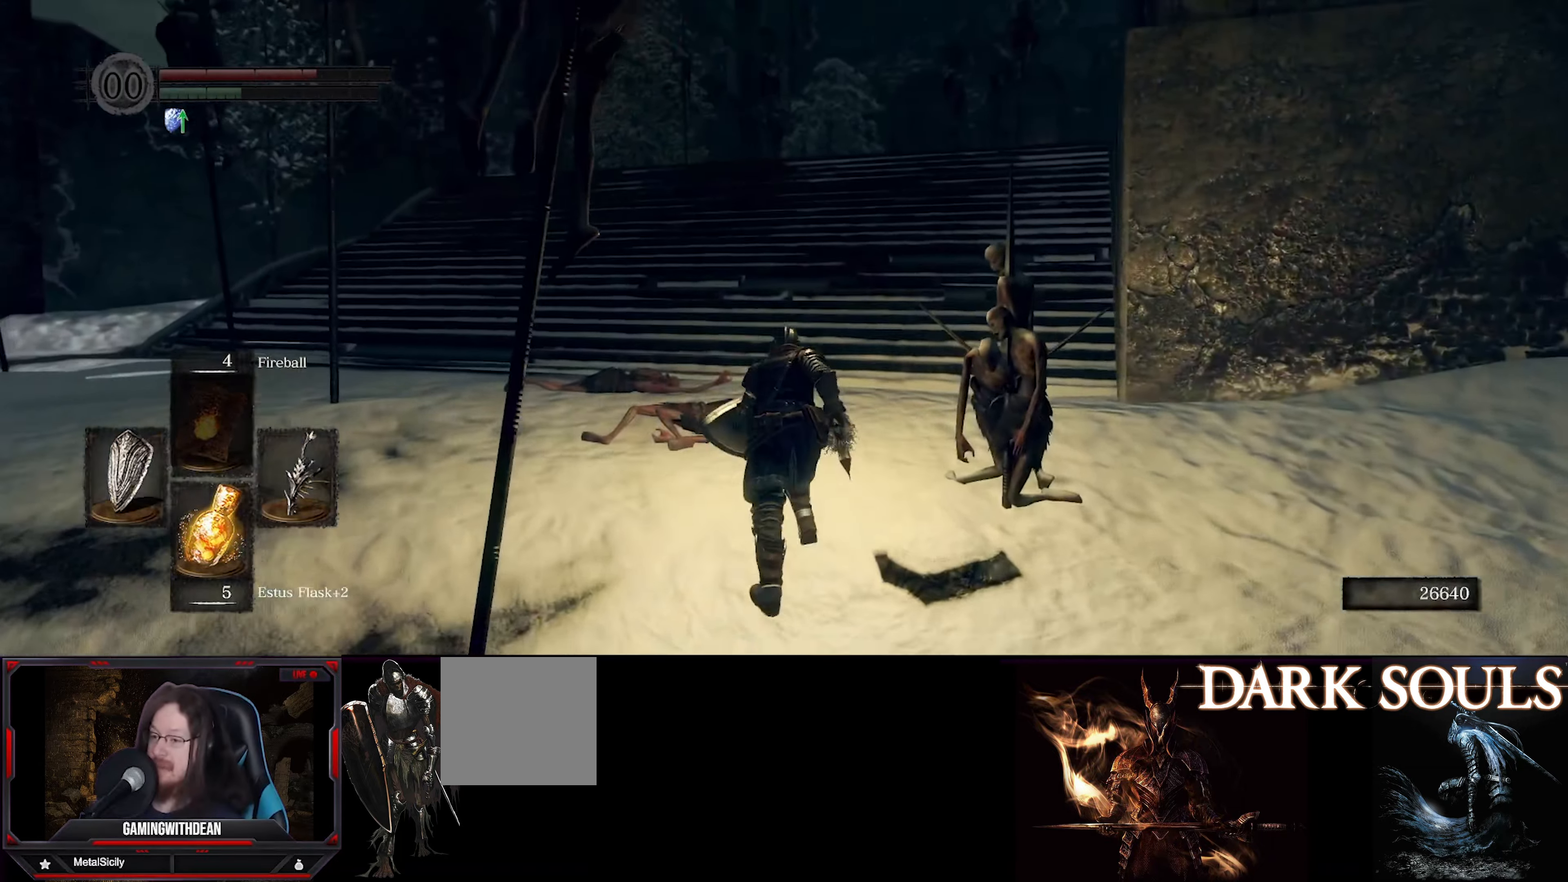
{"dt_ms": 500, "buttons": ["B"], "left_stick": "up", "right_stick": "right", "events": [[384, "right_stick", "right"]]}
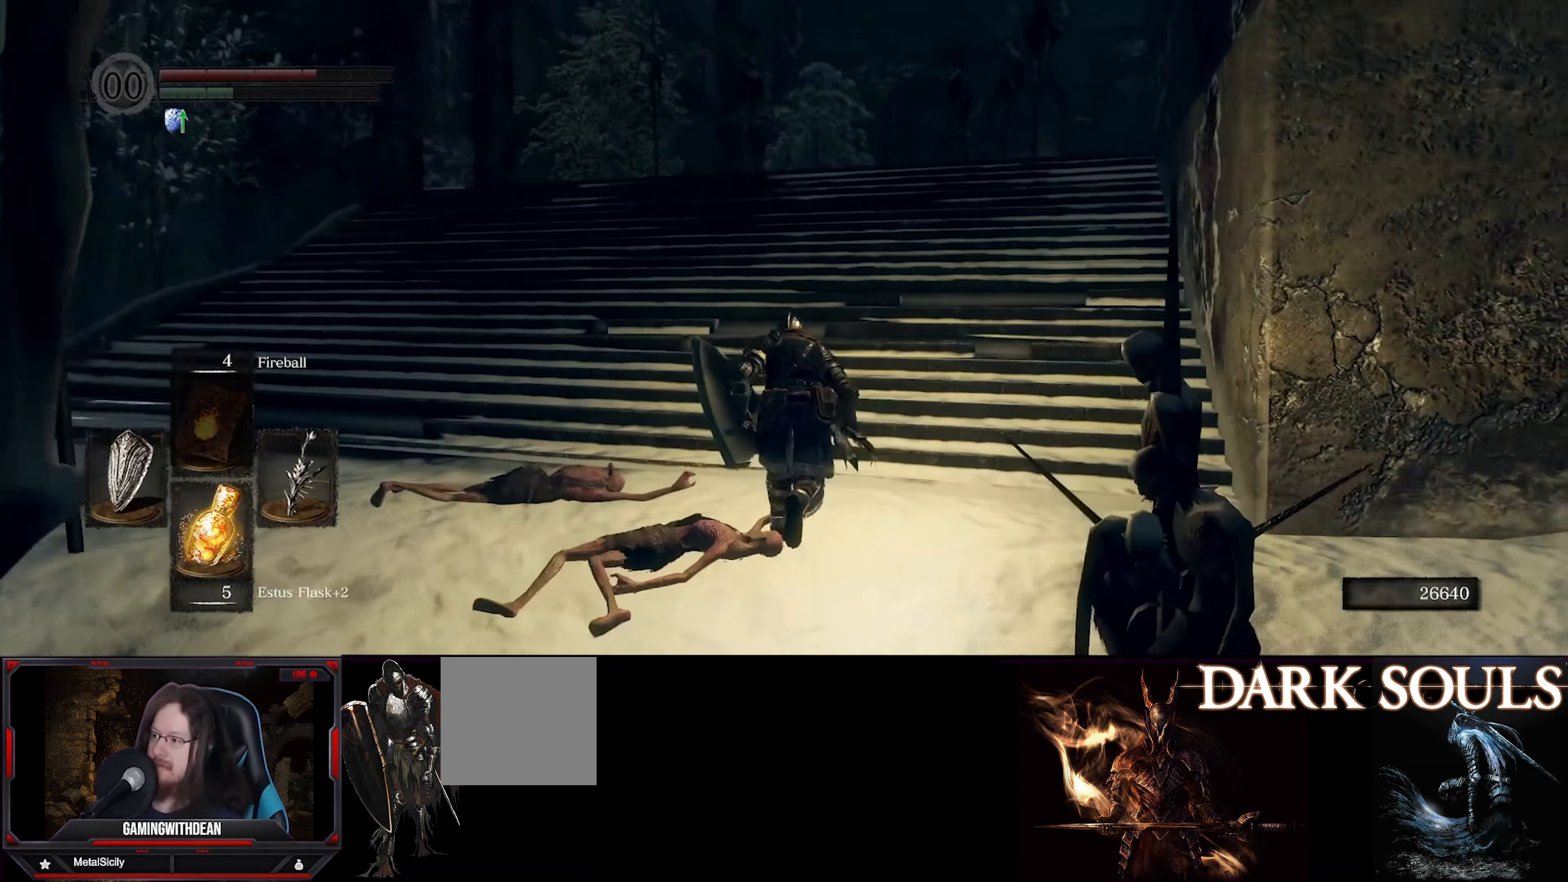
{"dt_ms": 500, "buttons": ["B"], "left_stick": "up", "right_stick": "center", "events": [[217, "right_stick", "center"]]}
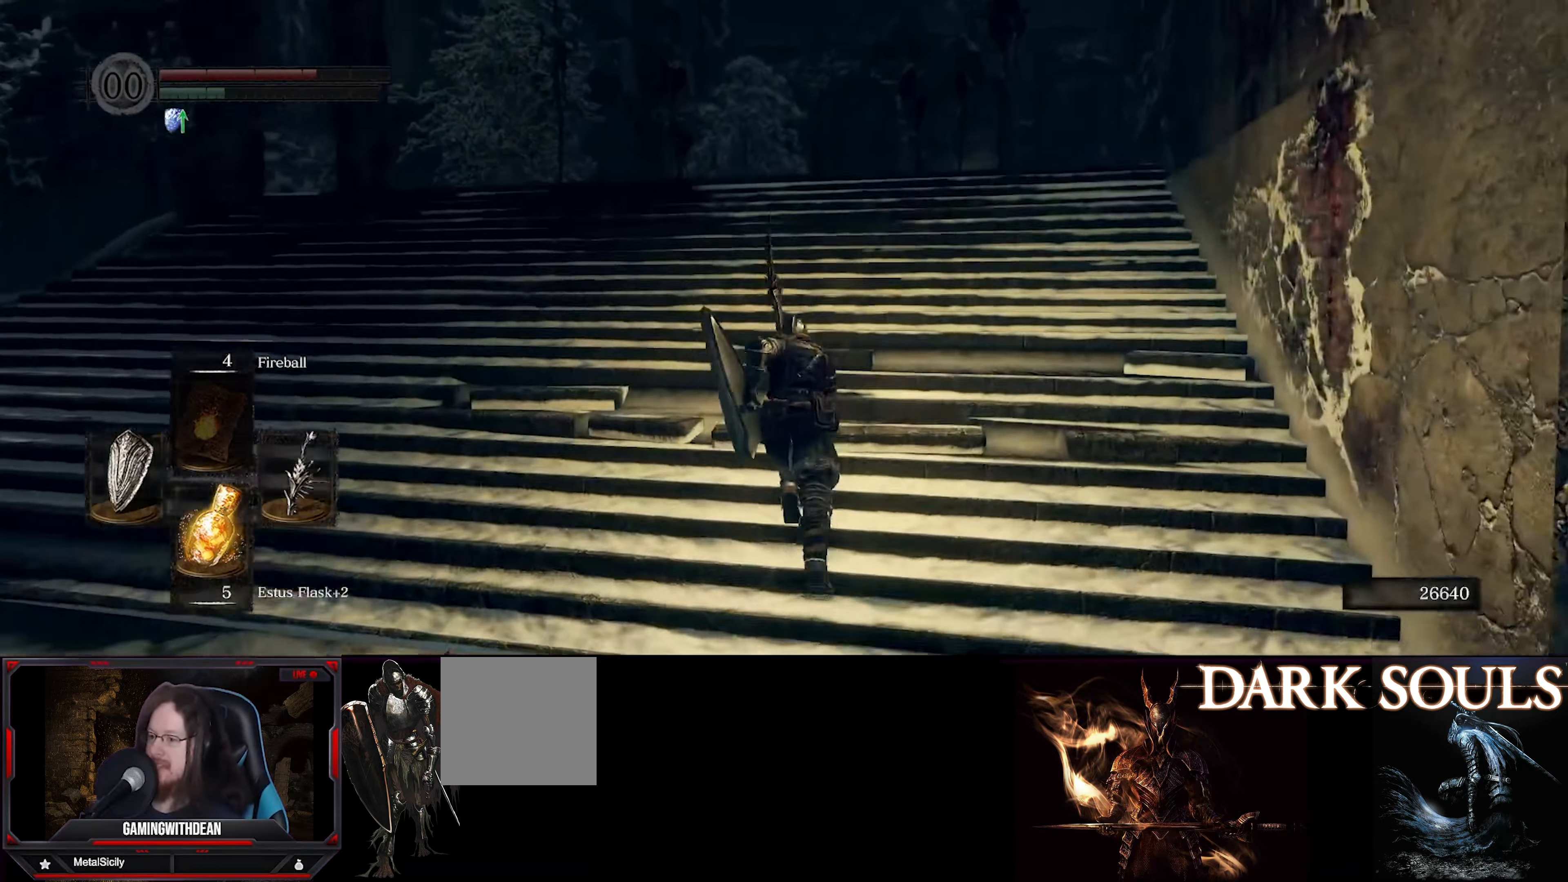
{"dt_ms": 500, "buttons": ["B"], "left_stick": "up", "right_stick": "down-right", "events": [[317, "right_stick", "down-right"]]}
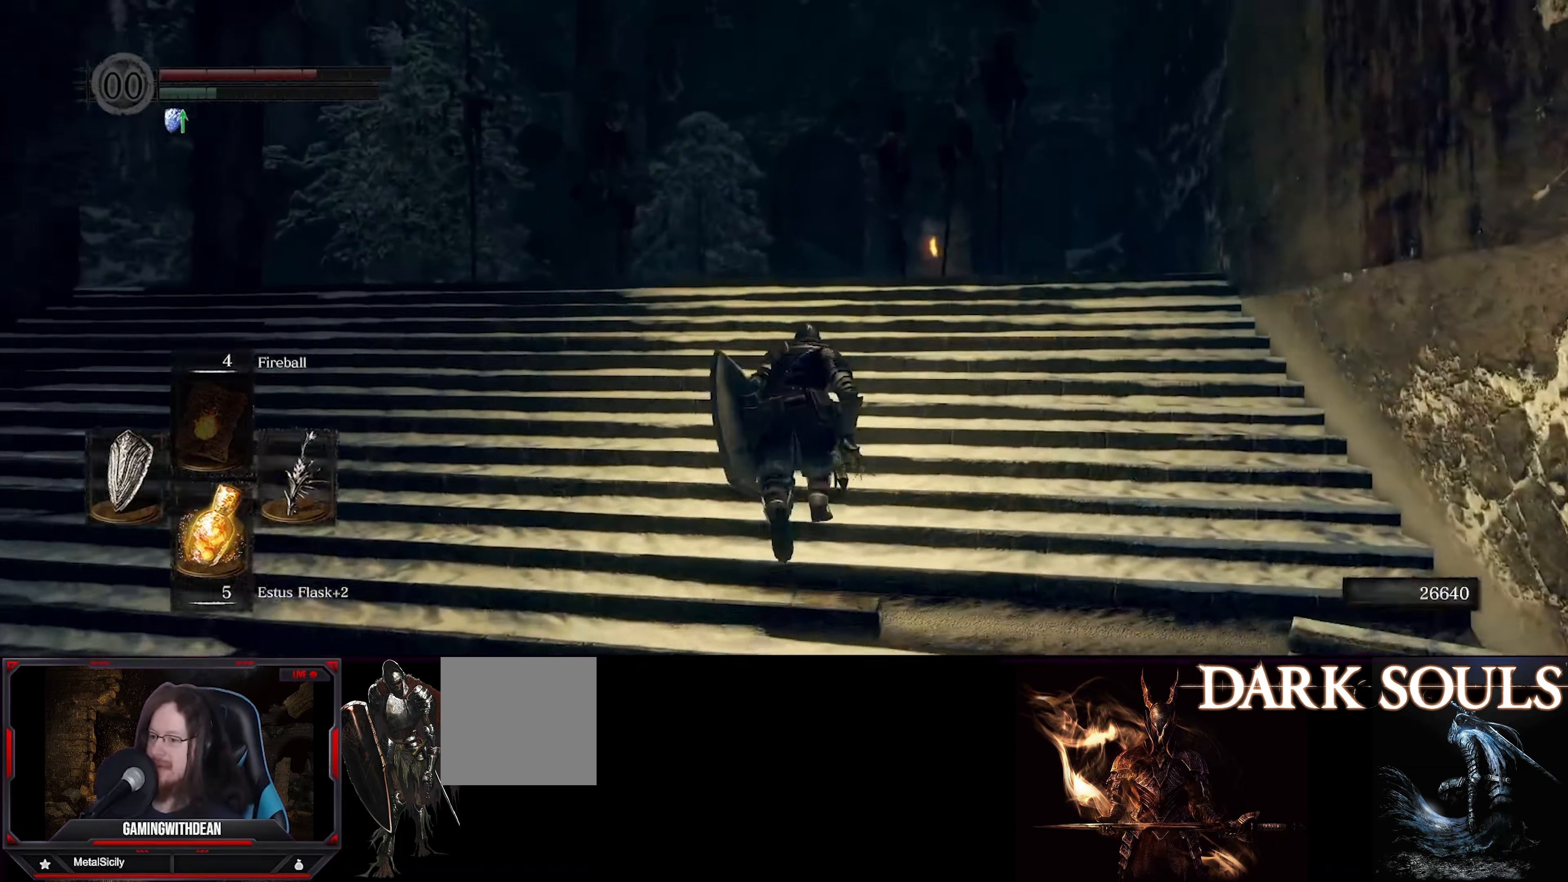
{"dt_ms": 500, "buttons": ["B"], "left_stick": "up", "right_stick": "center", "events": [[50, "right_stick", "center"], [200, "right_stick", "down"], [450, "right_stick", "center"]]}
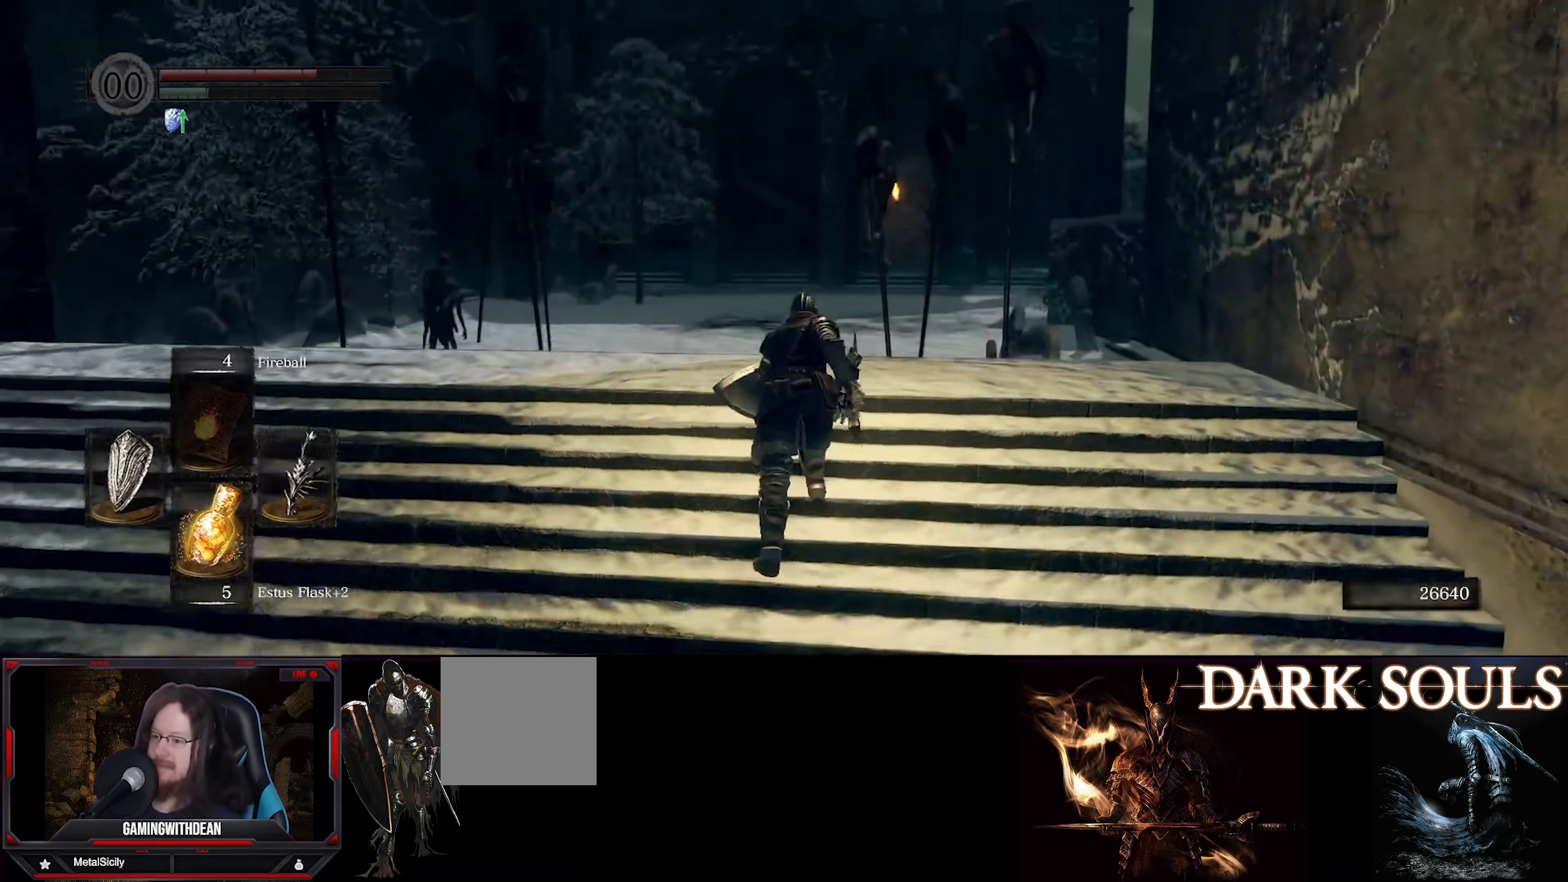
{"dt_ms": 500, "buttons": ["B"], "left_stick": "up", "right_stick": "center", "events": []}
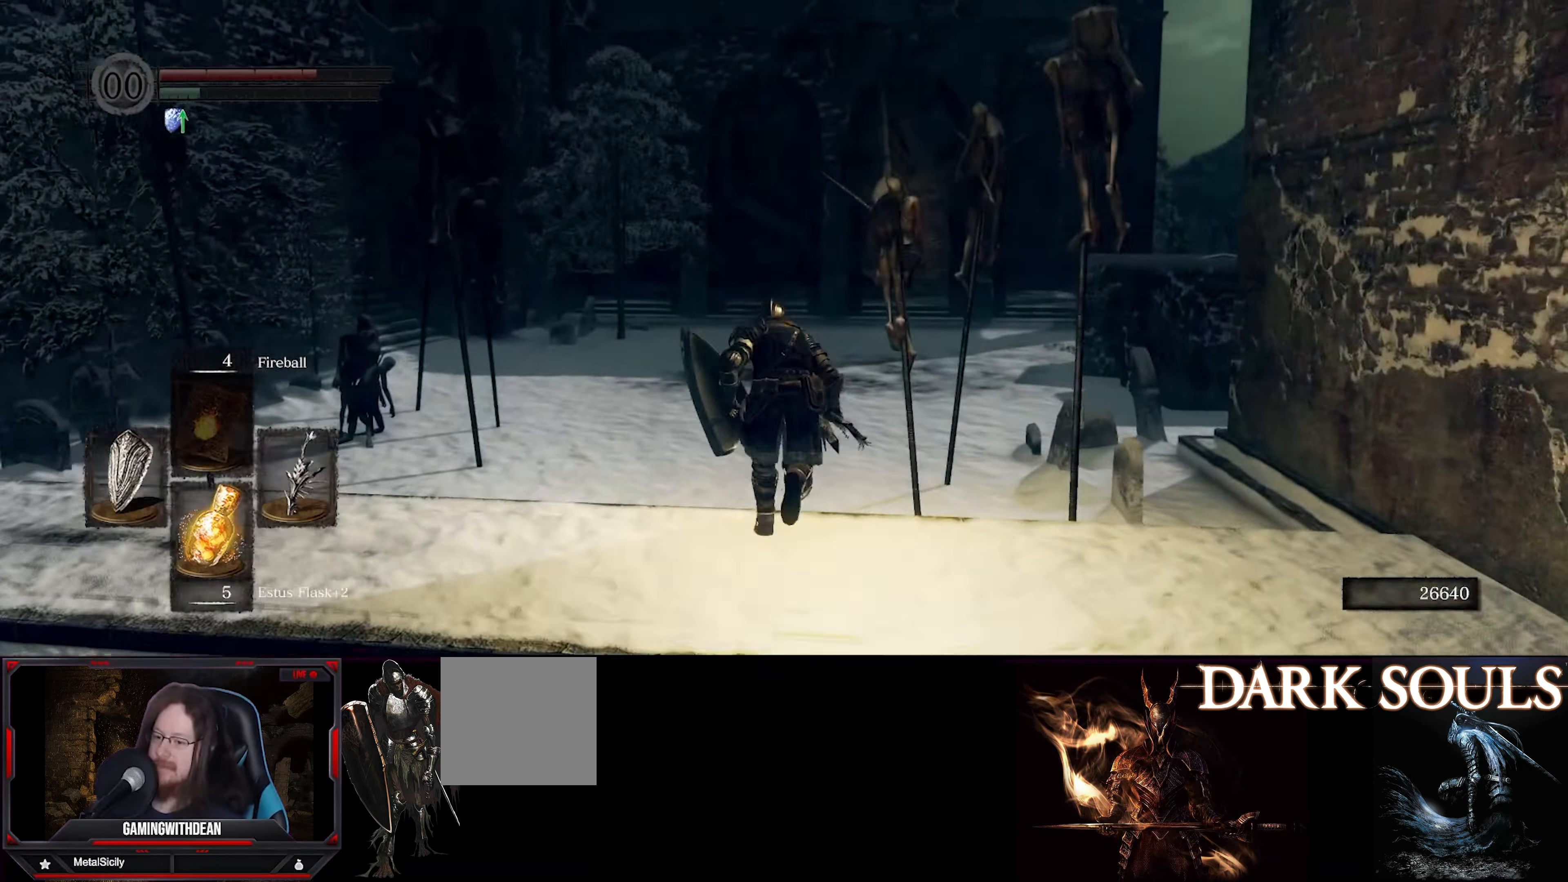
{"dt_ms": 500, "buttons": ["B"], "left_stick": "up", "right_stick": "center", "events": []}
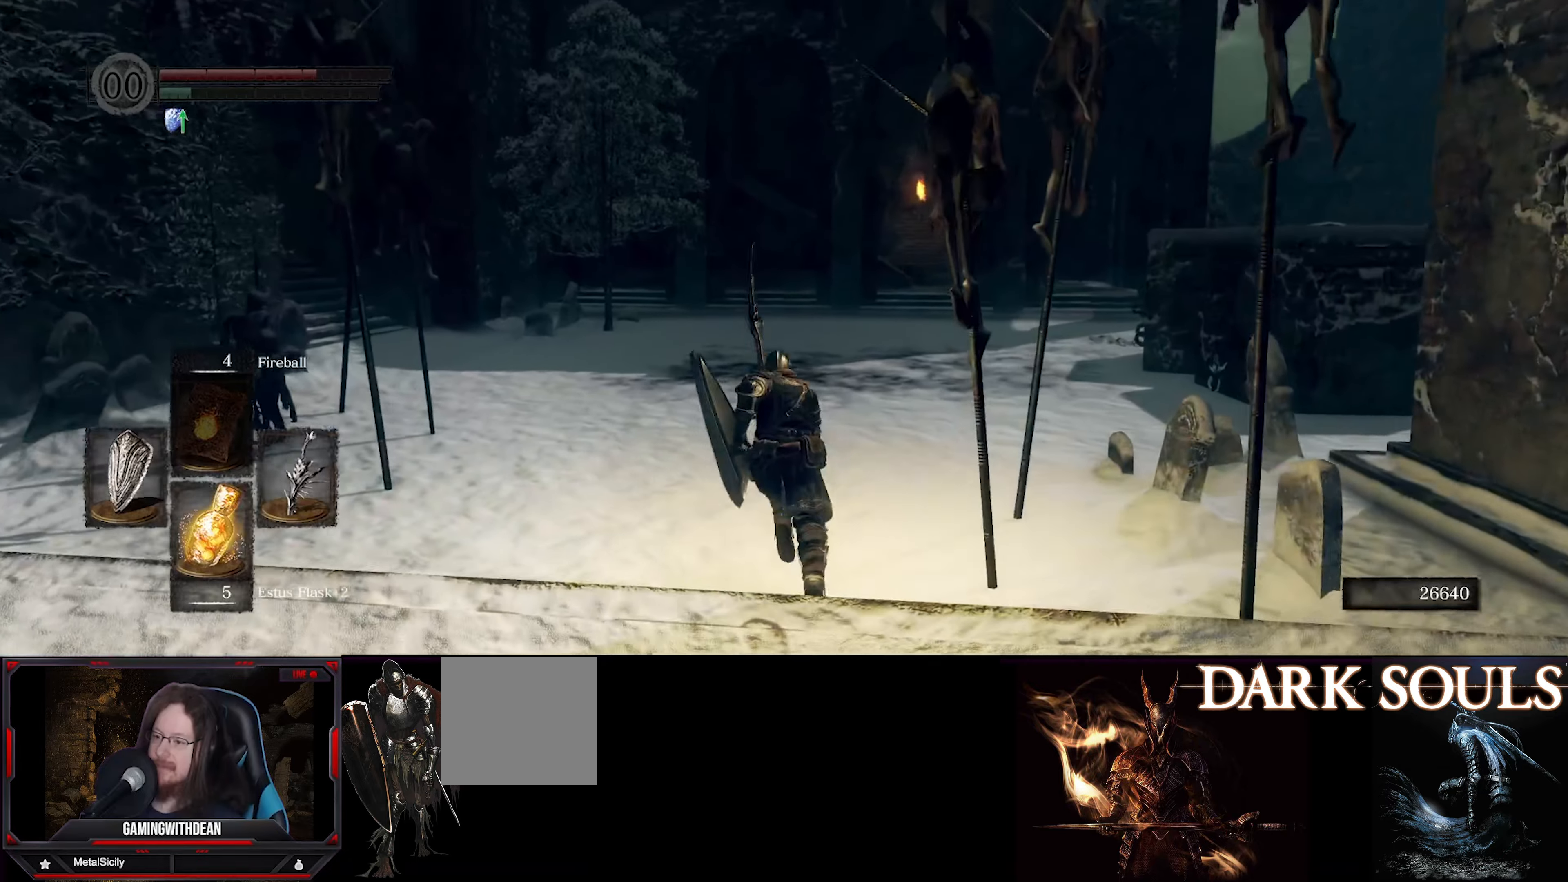
{"dt_ms": 500, "buttons": ["B"], "left_stick": "up", "right_stick": "center", "events": []}
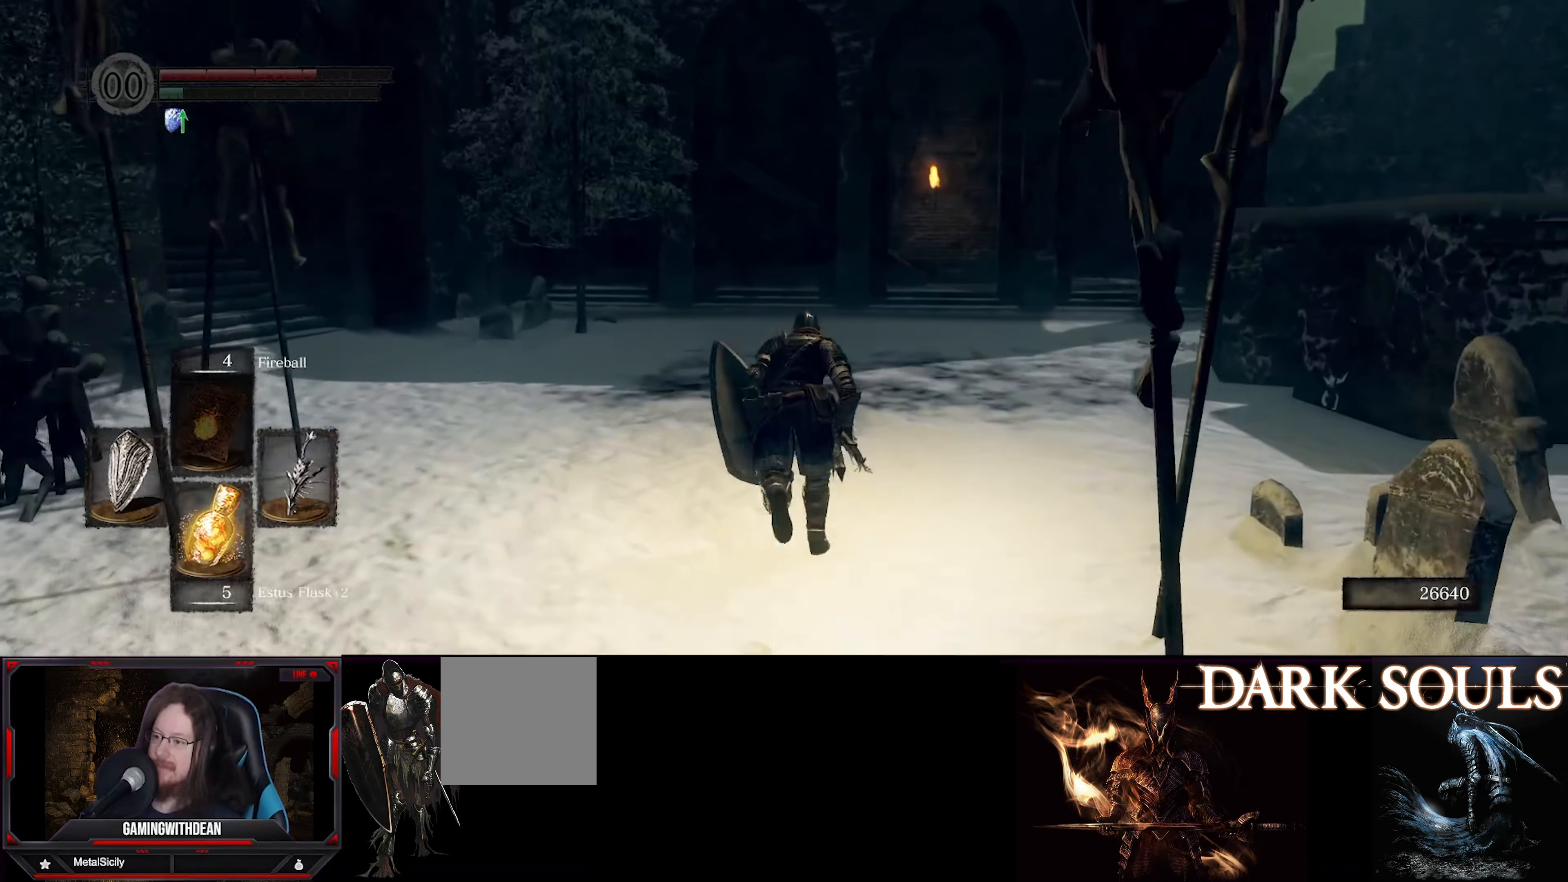
{"dt_ms": 500, "buttons": ["B"], "left_stick": "up", "right_stick": "center", "events": []}
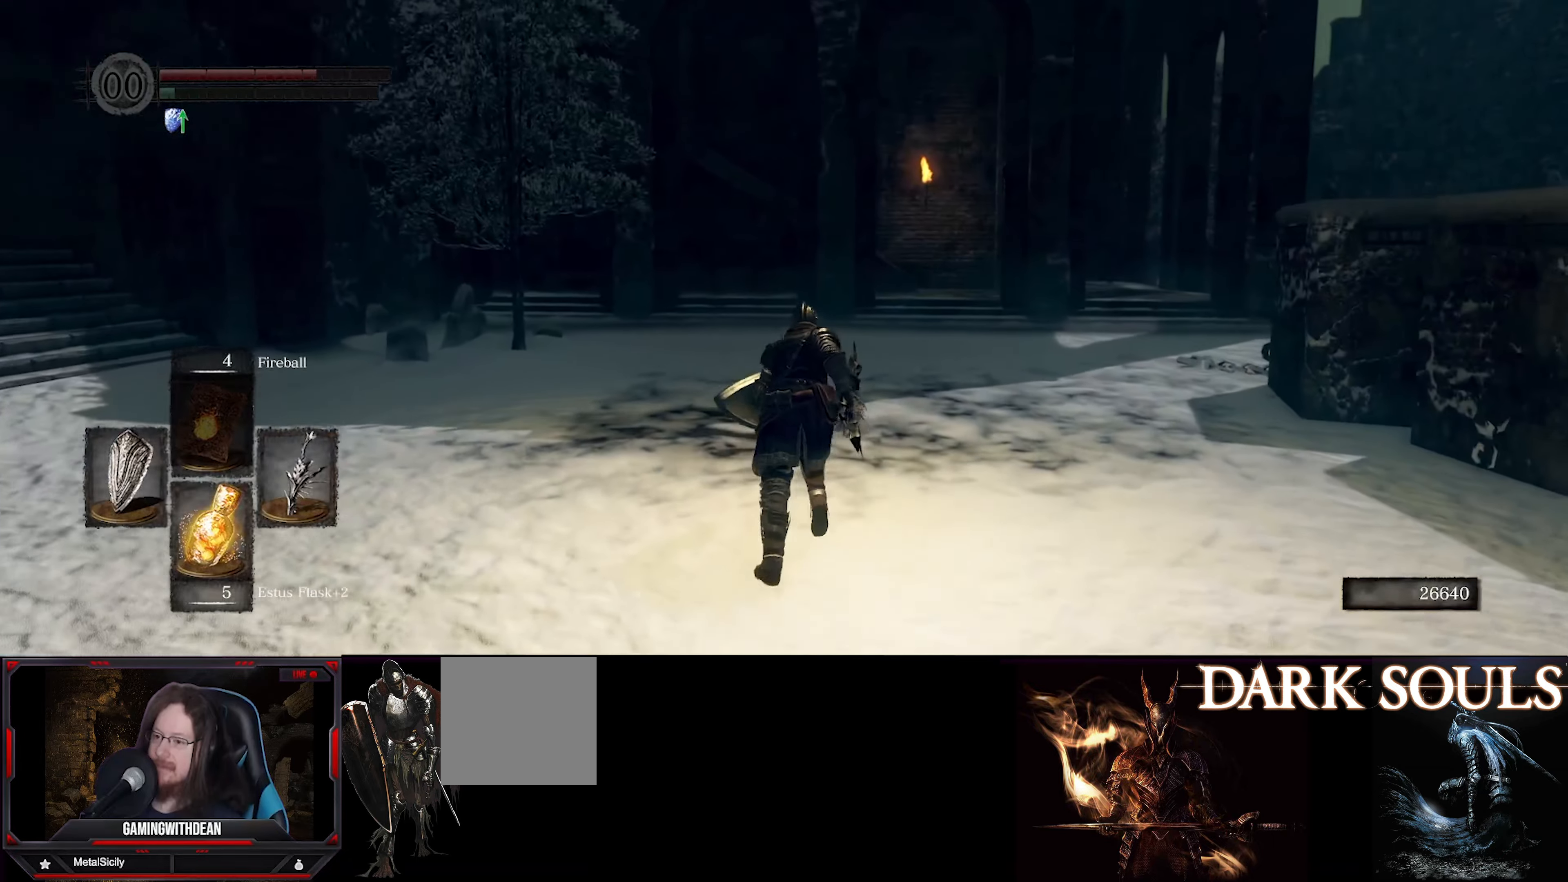
{"dt_ms": 500, "buttons": ["B"], "left_stick": "up", "right_stick": "right", "events": [[16, "right_stick", "right"]]}
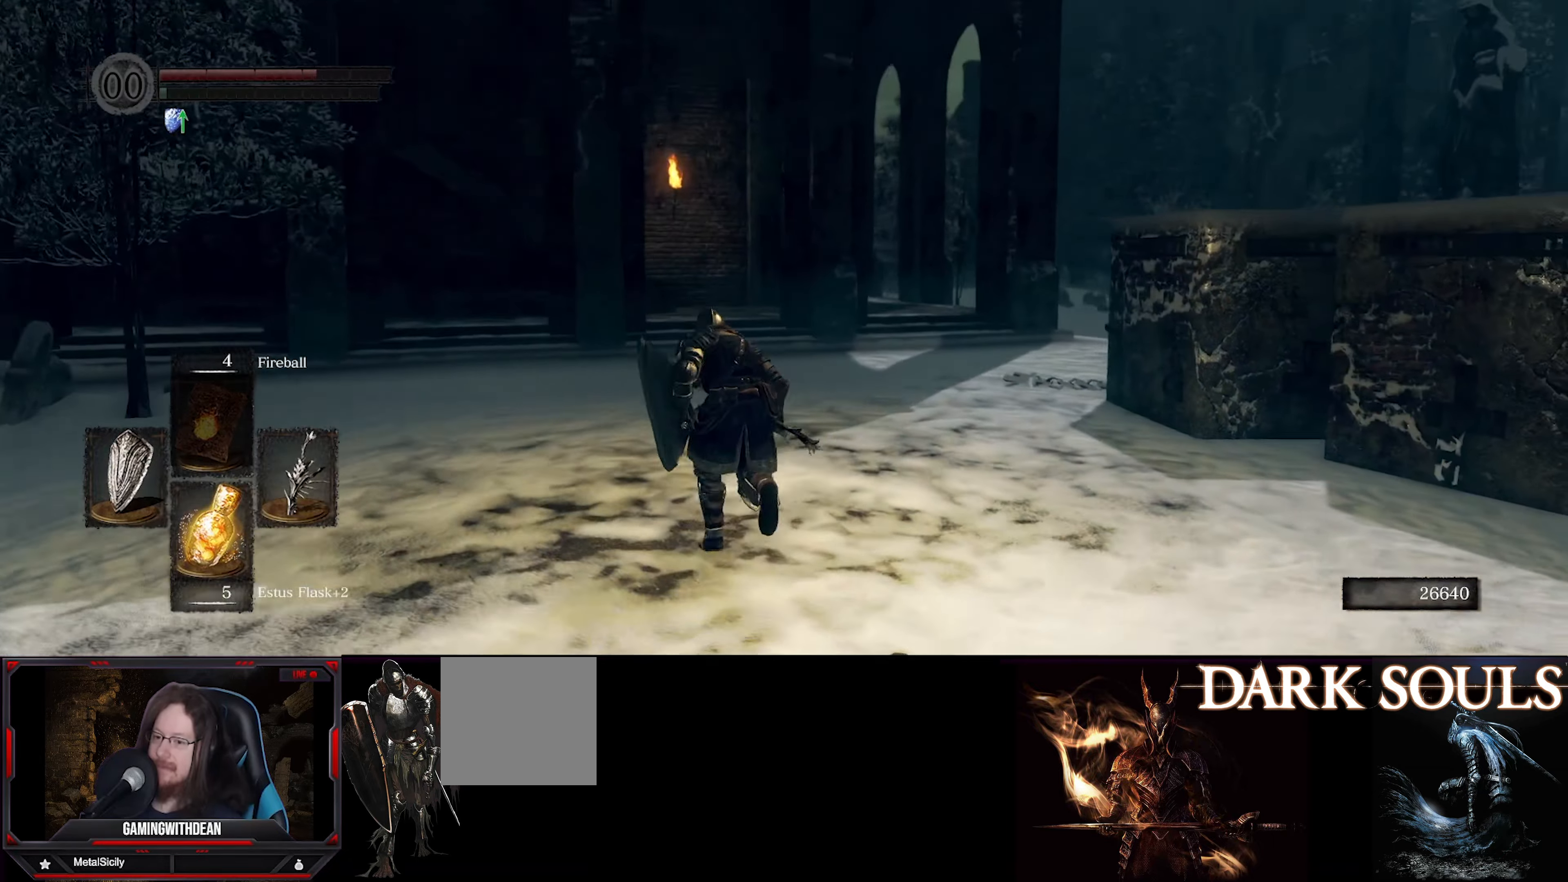
{"dt_ms": 500, "buttons": ["B"], "left_stick": "up", "right_stick": "right", "events": []}
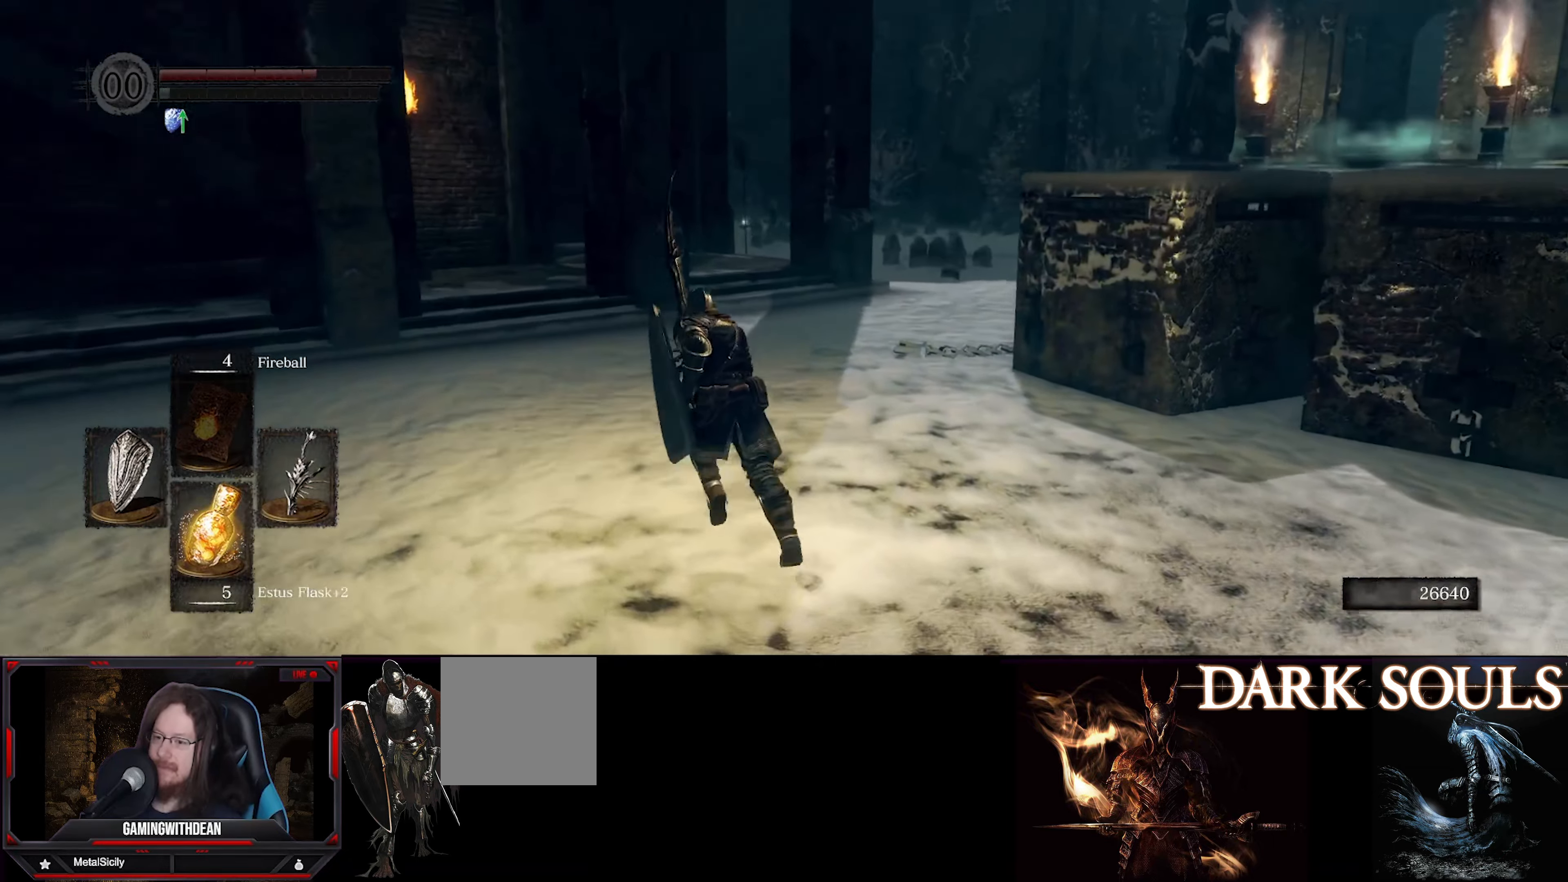
{"dt_ms": 500, "buttons": ["B"], "left_stick": "up", "right_stick": "center", "events": [[300, "right_stick", "center"]]}
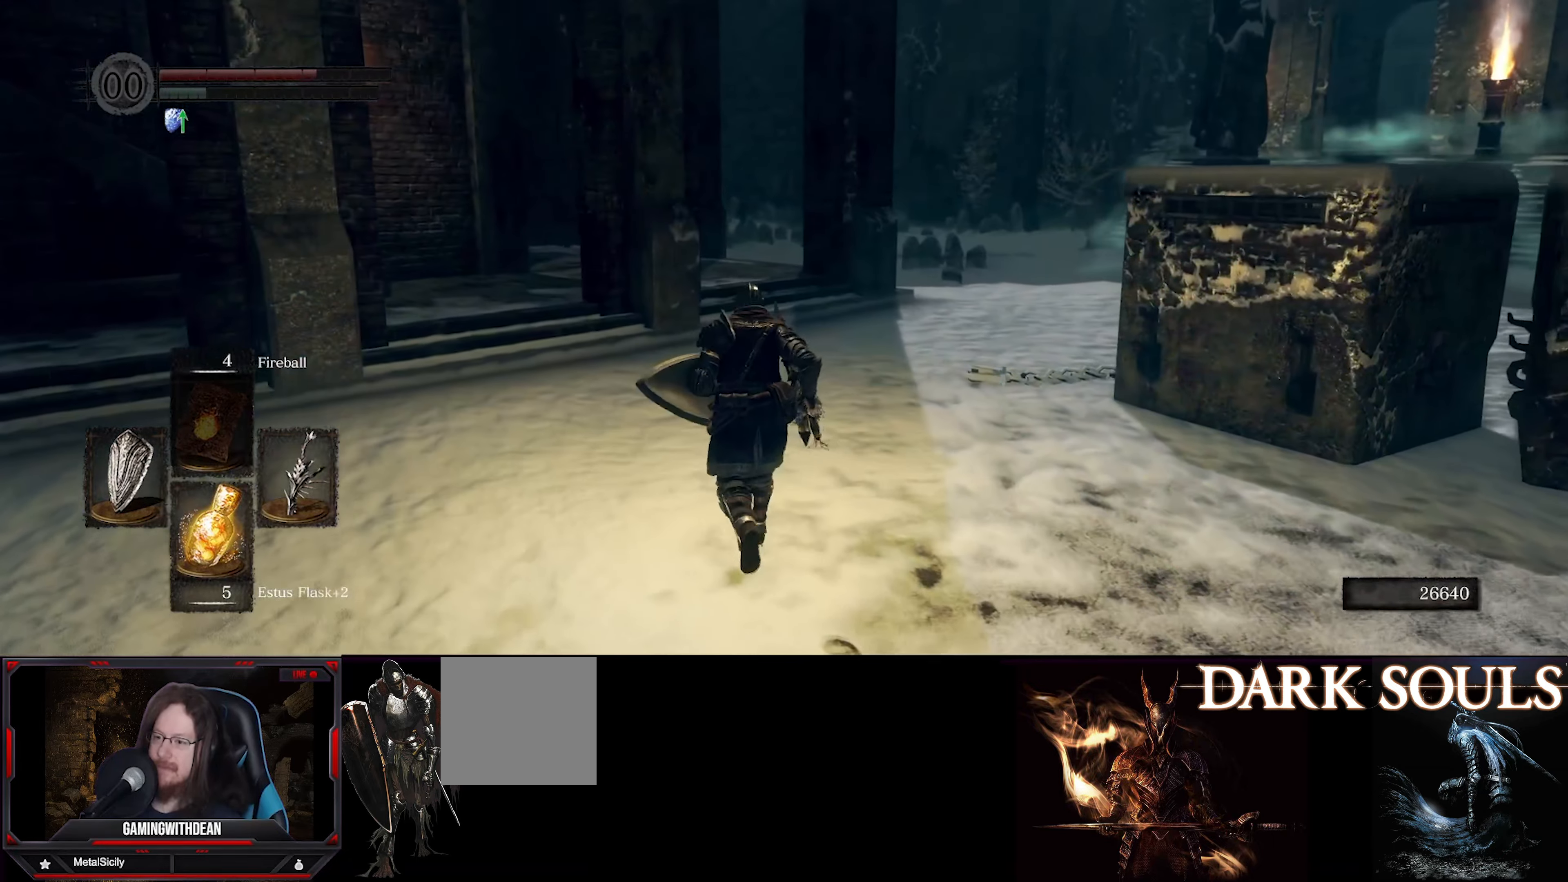
{"dt_ms": 500, "buttons": ["B"], "left_stick": "up-left", "right_stick": "right", "events": [[133, "right_stick", "right"], [216, "left_stick", "up-left"]]}
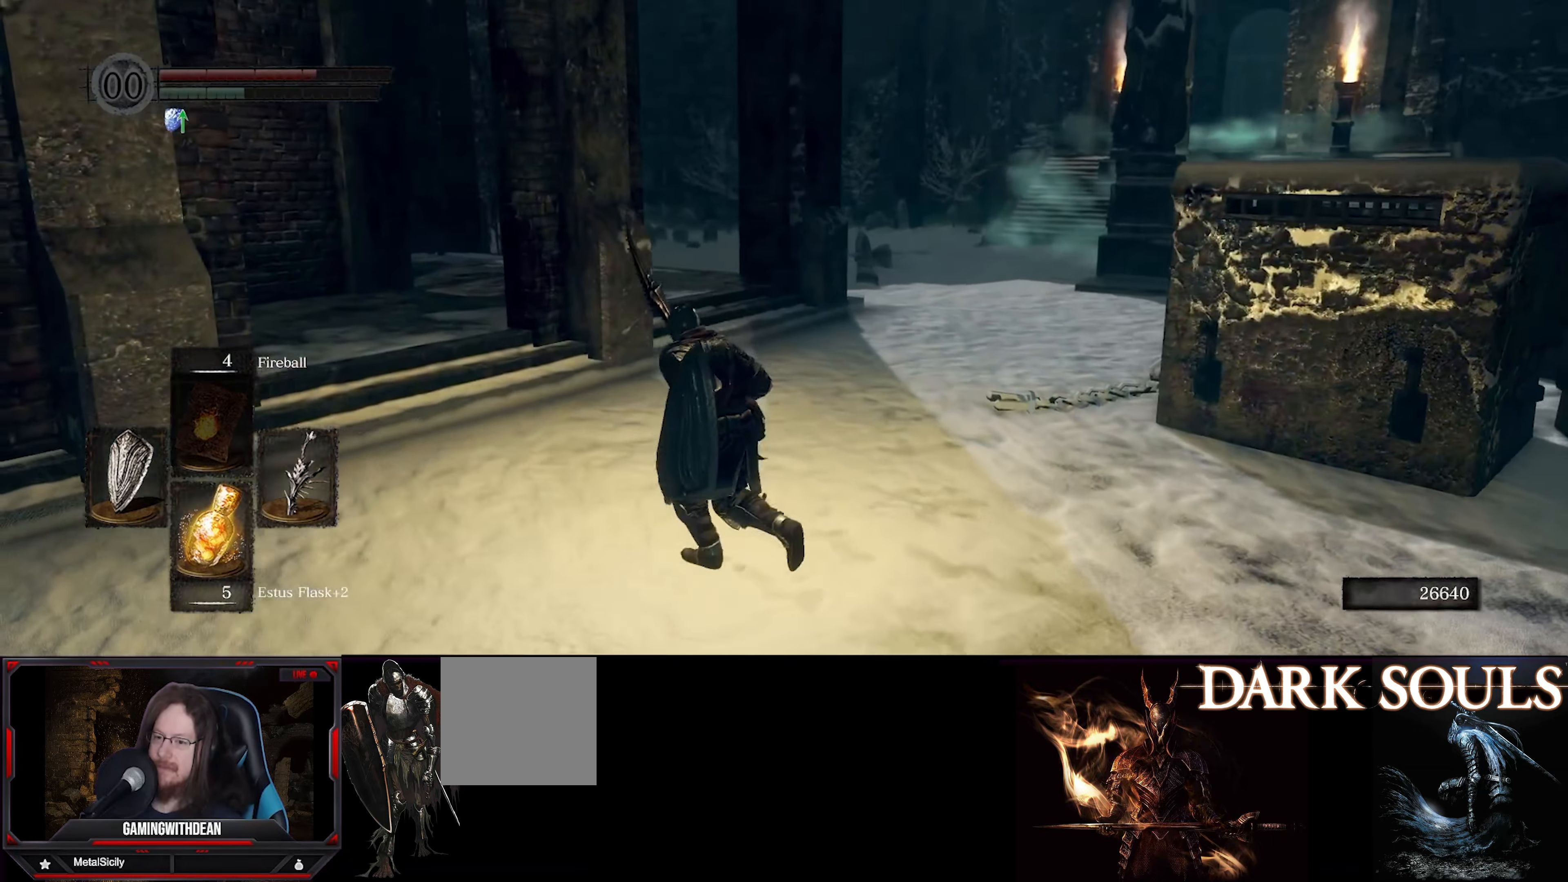
{"dt_ms": 500, "buttons": ["B"], "left_stick": "up", "right_stick": "left", "events": [[50, "right_stick", "center"], [116, "left_stick", "up"], [433, "right_stick", "left"]]}
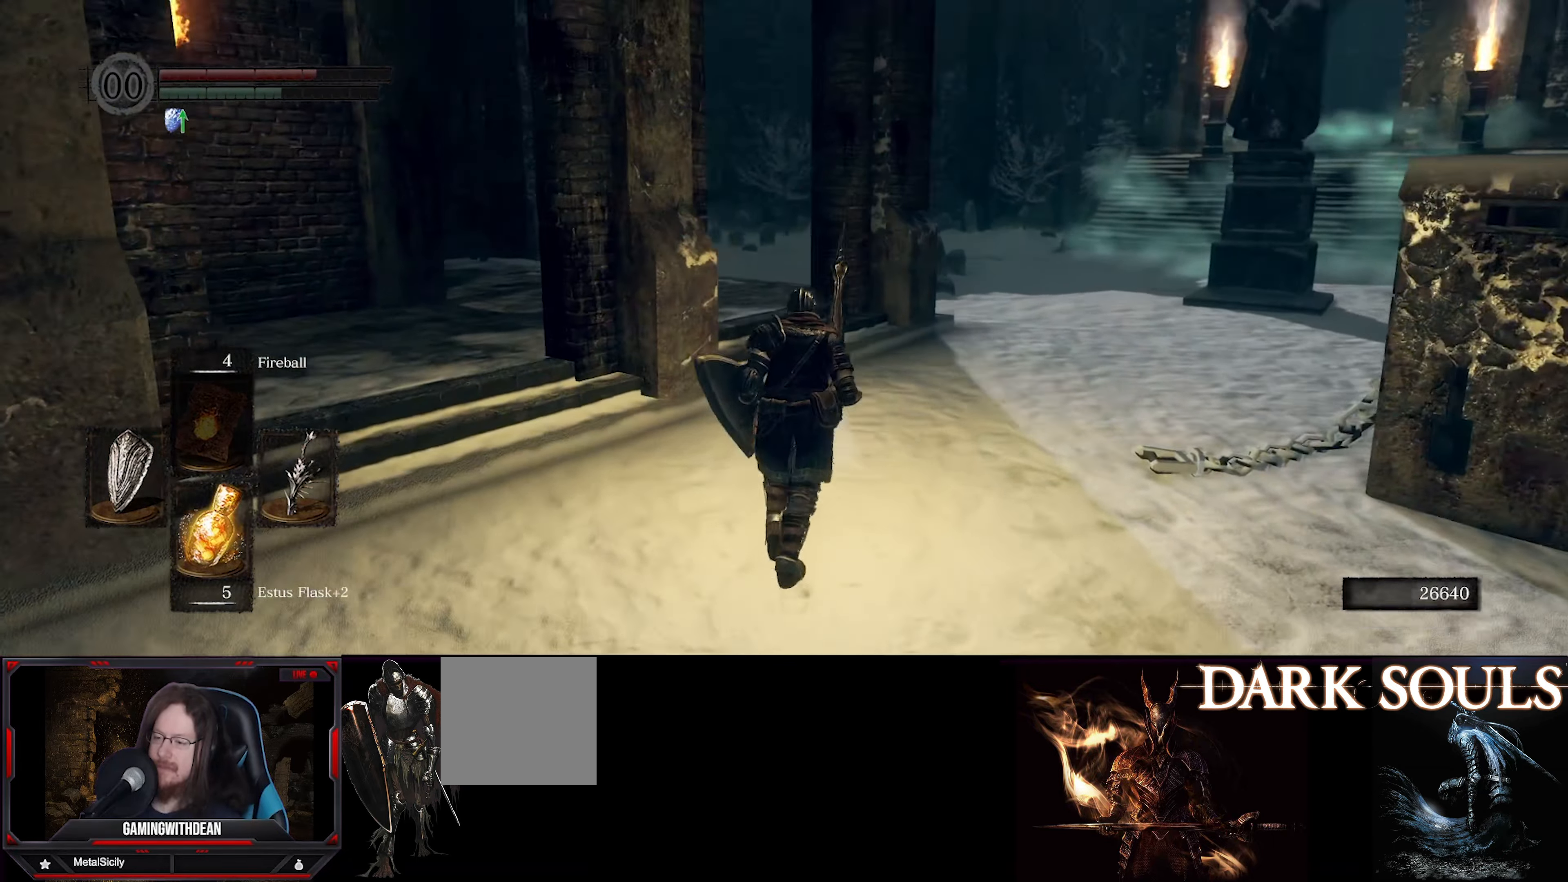
{"dt_ms": 500, "buttons": ["B"], "left_stick": "up", "right_stick": "left", "events": []}
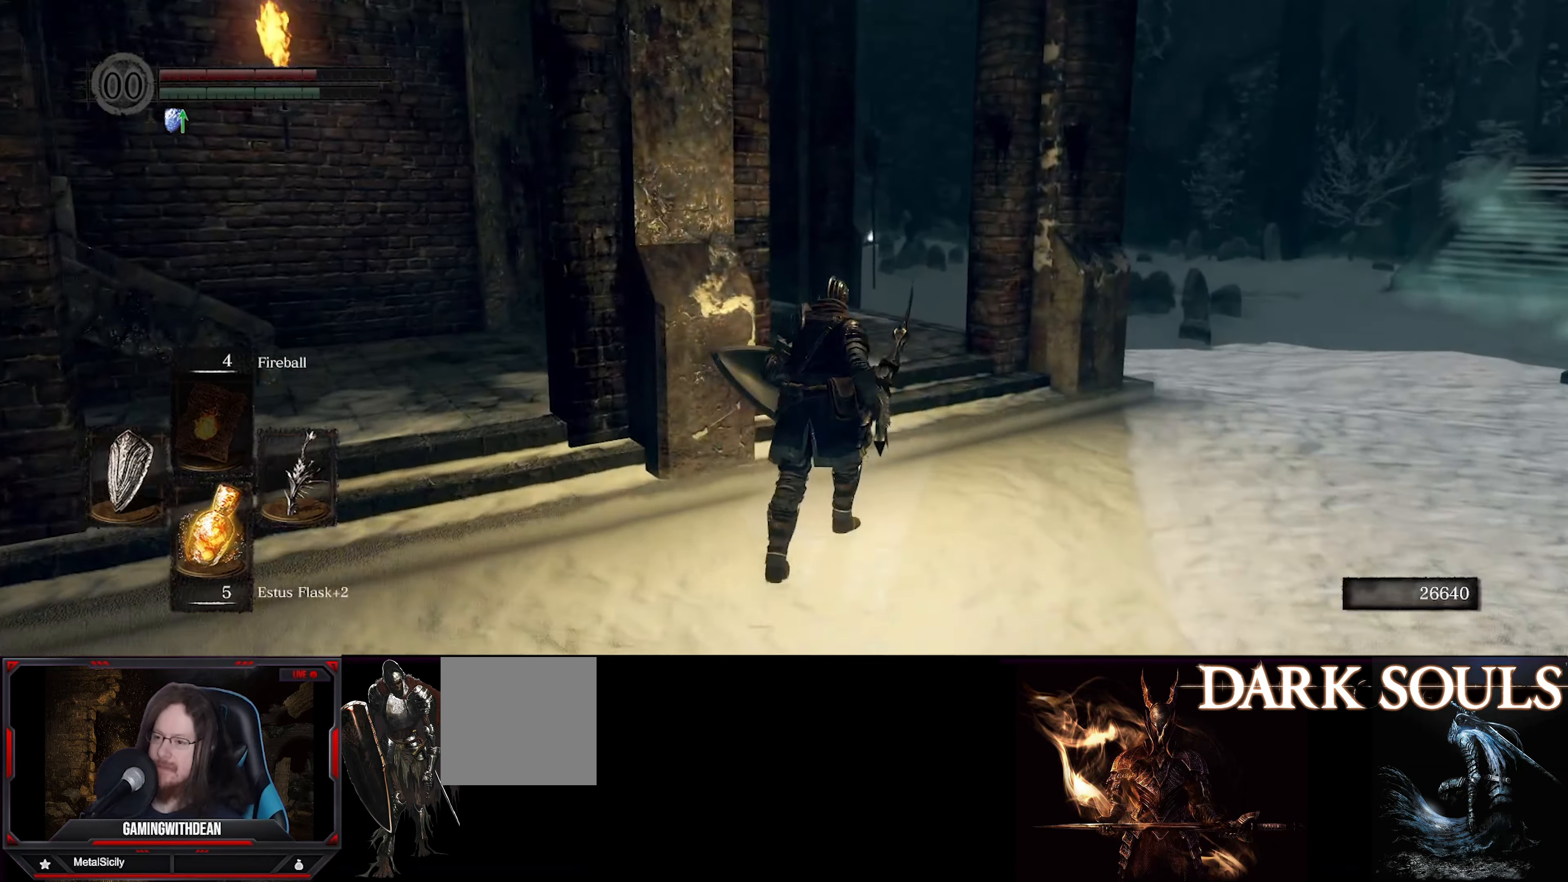
{"dt_ms": 500, "buttons": ["B"], "left_stick": "up", "right_stick": "center", "events": [[117, "right_stick", "center"]]}
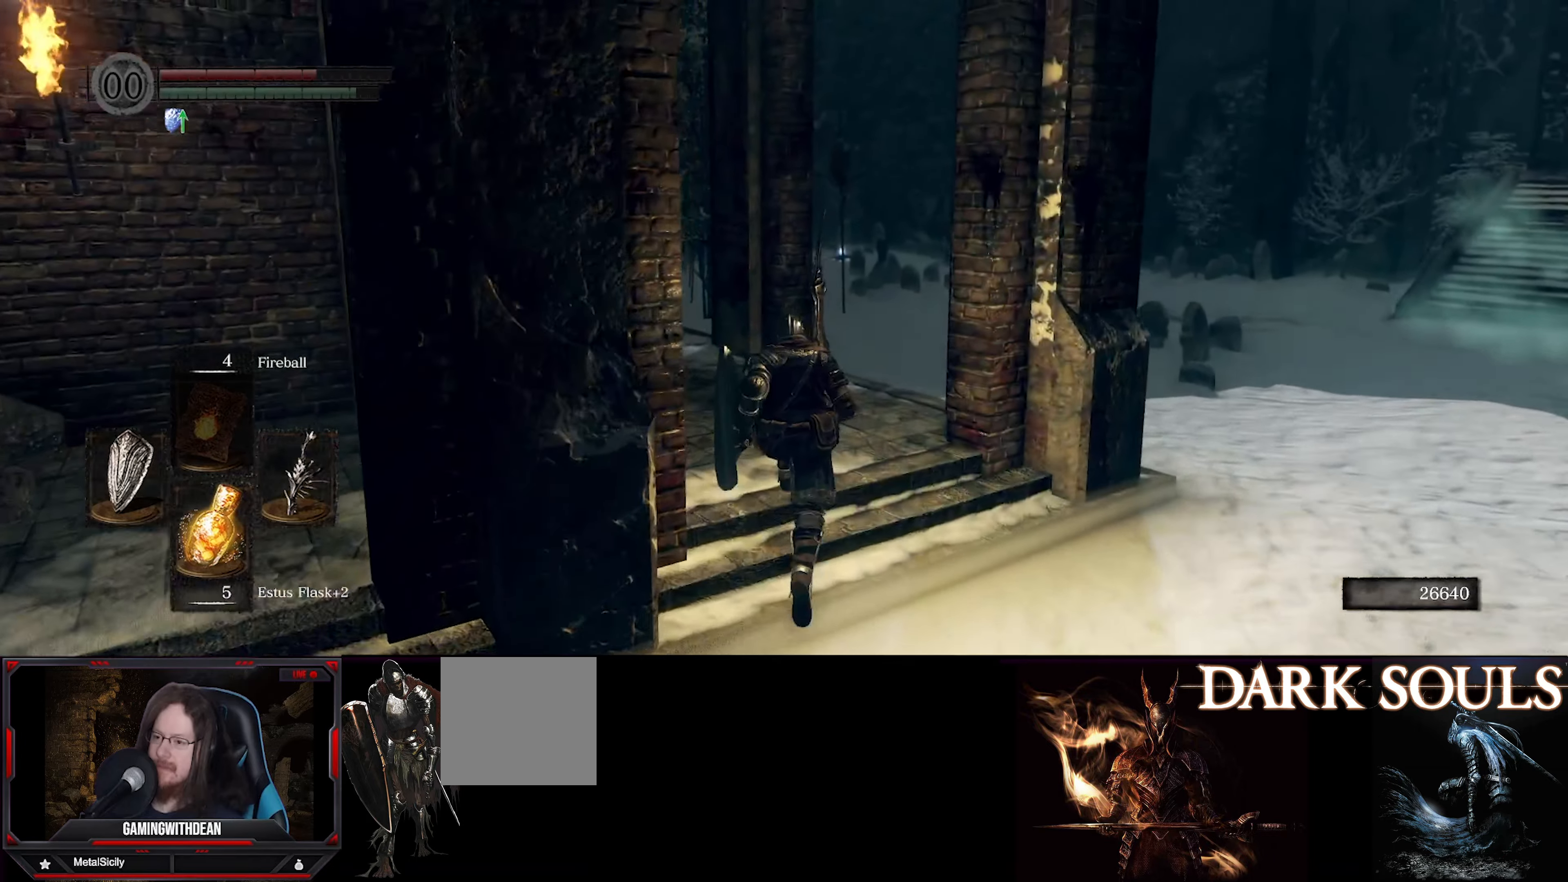
{"dt_ms": 500, "buttons": ["B"], "left_stick": "up", "right_stick": "center", "events": []}
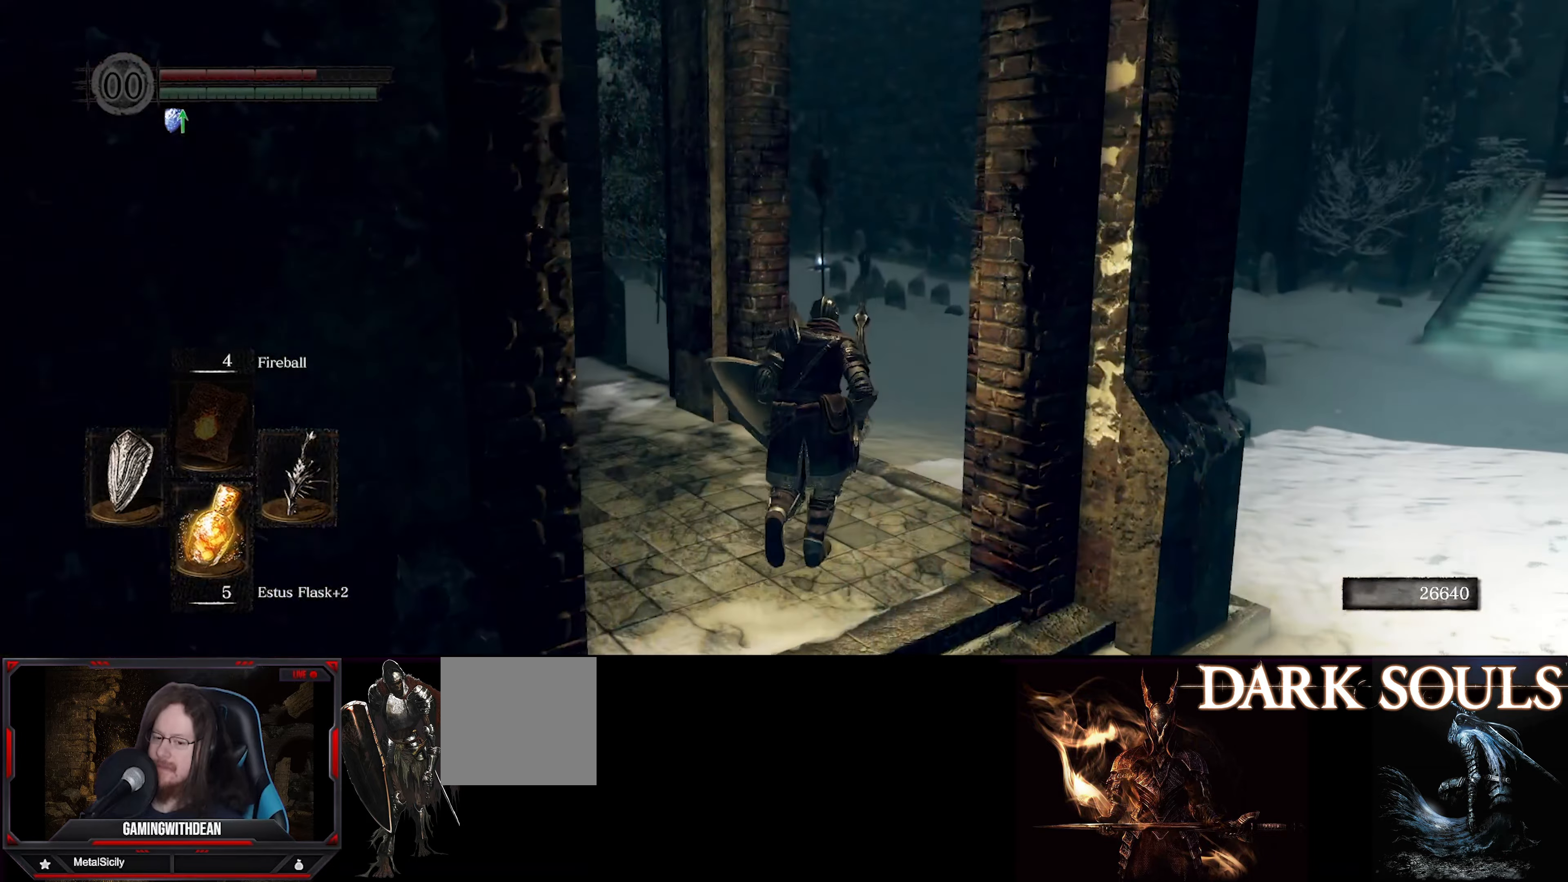
{"dt_ms": 500, "buttons": ["B"], "left_stick": "up", "right_stick": "center", "events": []}
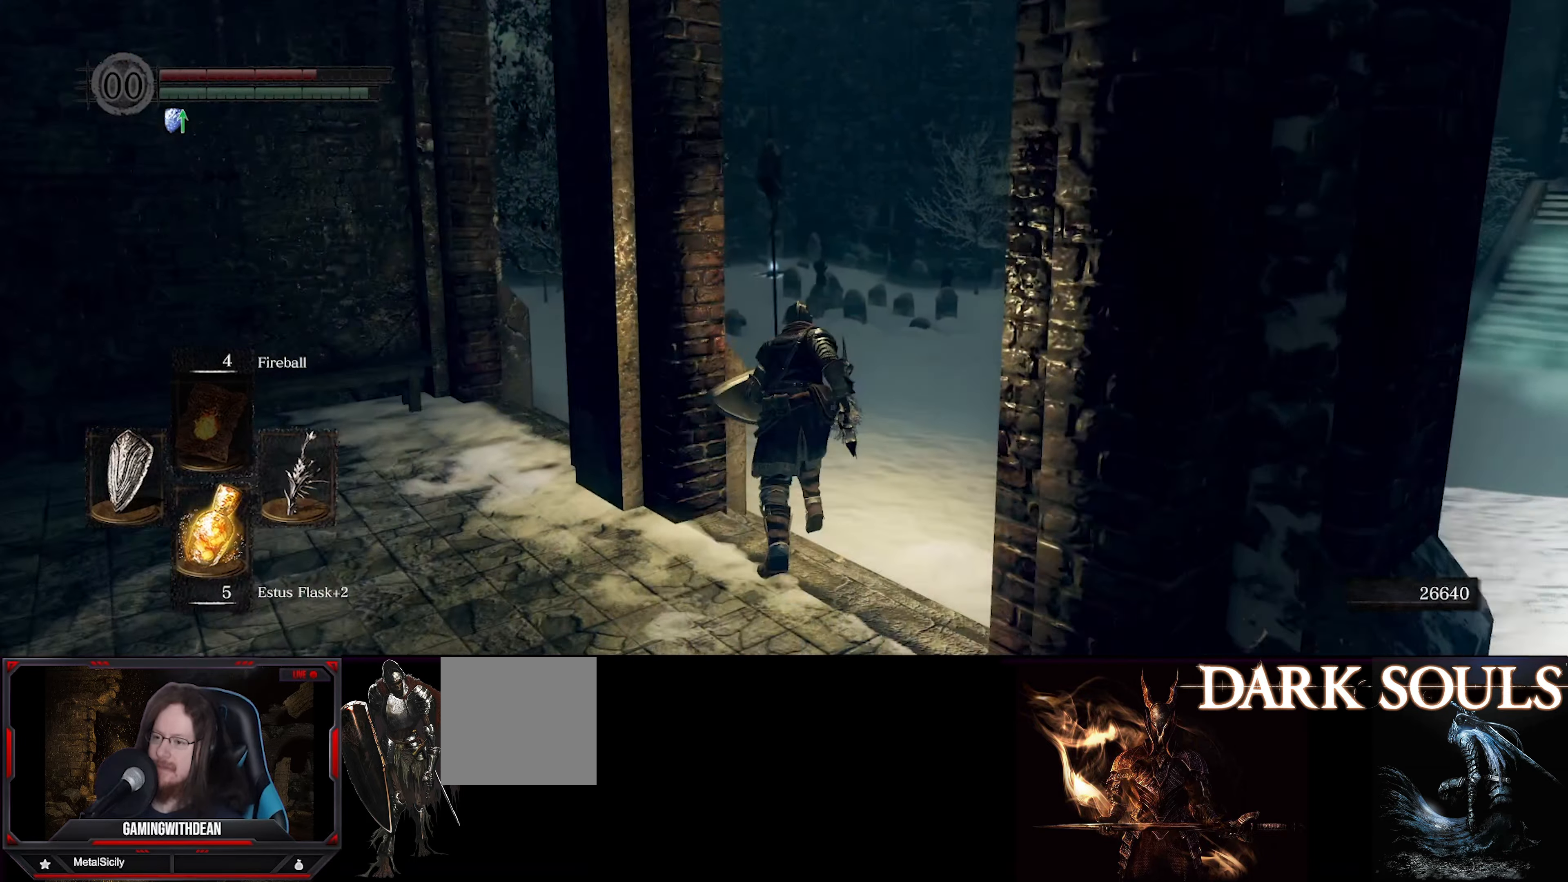
{"dt_ms": 500, "buttons": ["B"], "left_stick": "up", "right_stick": "left", "events": [[450, "right_stick", "left"]]}